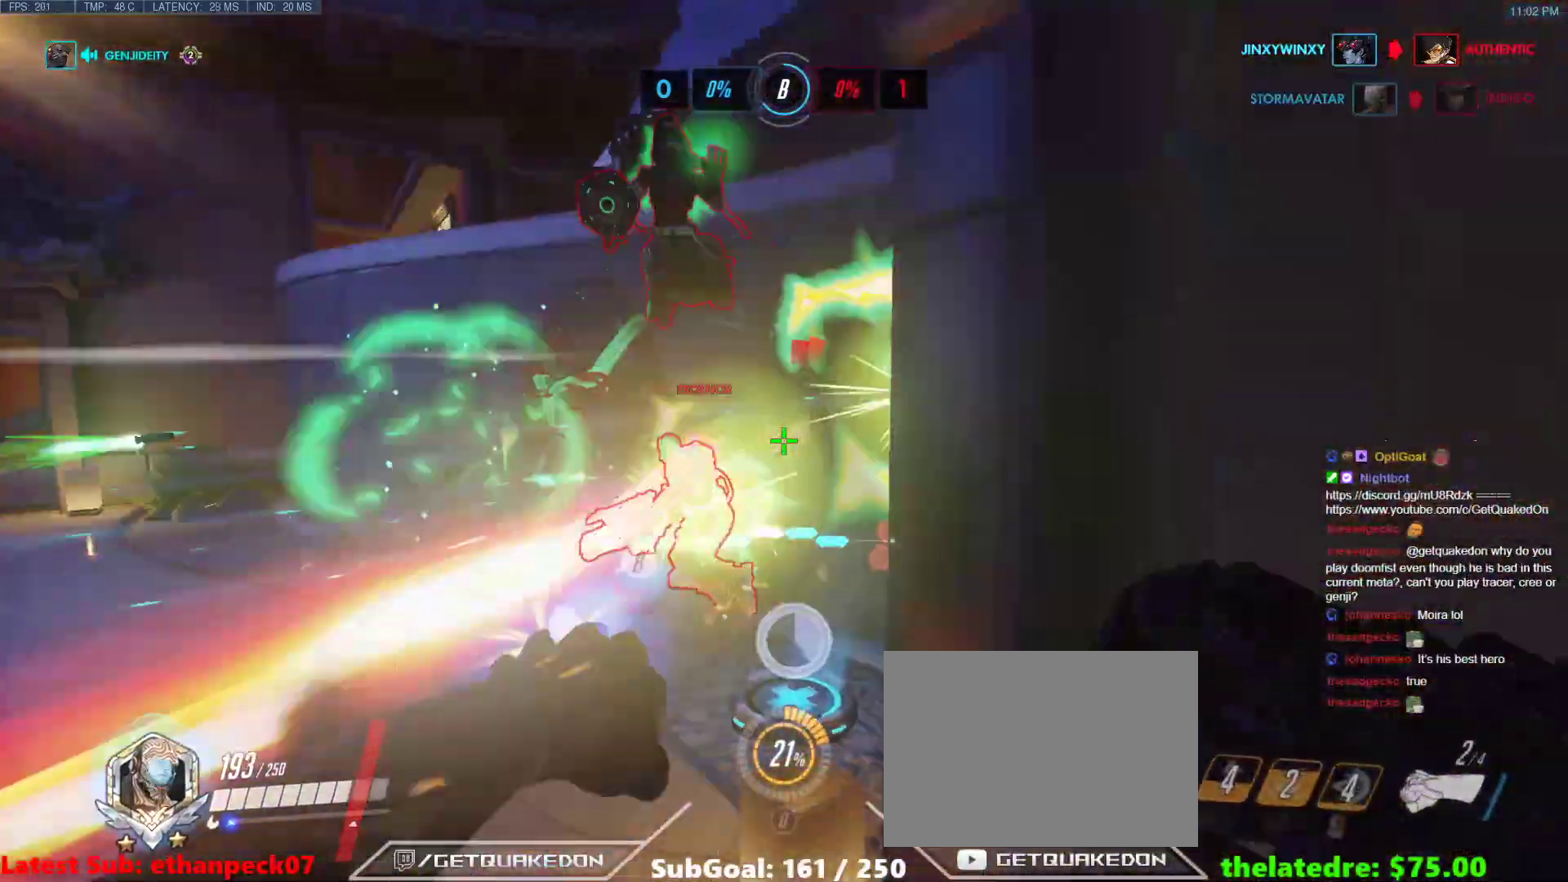
Gameplay with keyboard; each line is a JSON object with the keys held at the frame after it. "events" lists presses ("down") and releases ("up") of "1", "2", "3", "4", "5", "a", "alt", "b", "c", "caps_lock", "ctrl", "d", "e", "f", "g", "n", "q", "r", "s", "shift", "space", "t", "tab", "v", "w", "x" and "z" between this image and that frame as [ms after this image, input, new state], when the widget could be followed in between. No other keys are recorded. Mouse input is not recorded.
{"keys": ["w"], "events": [[33, "space", "up"], [133, "s", "up"], [233, "w", "down"], [367, "d", "up"]]}
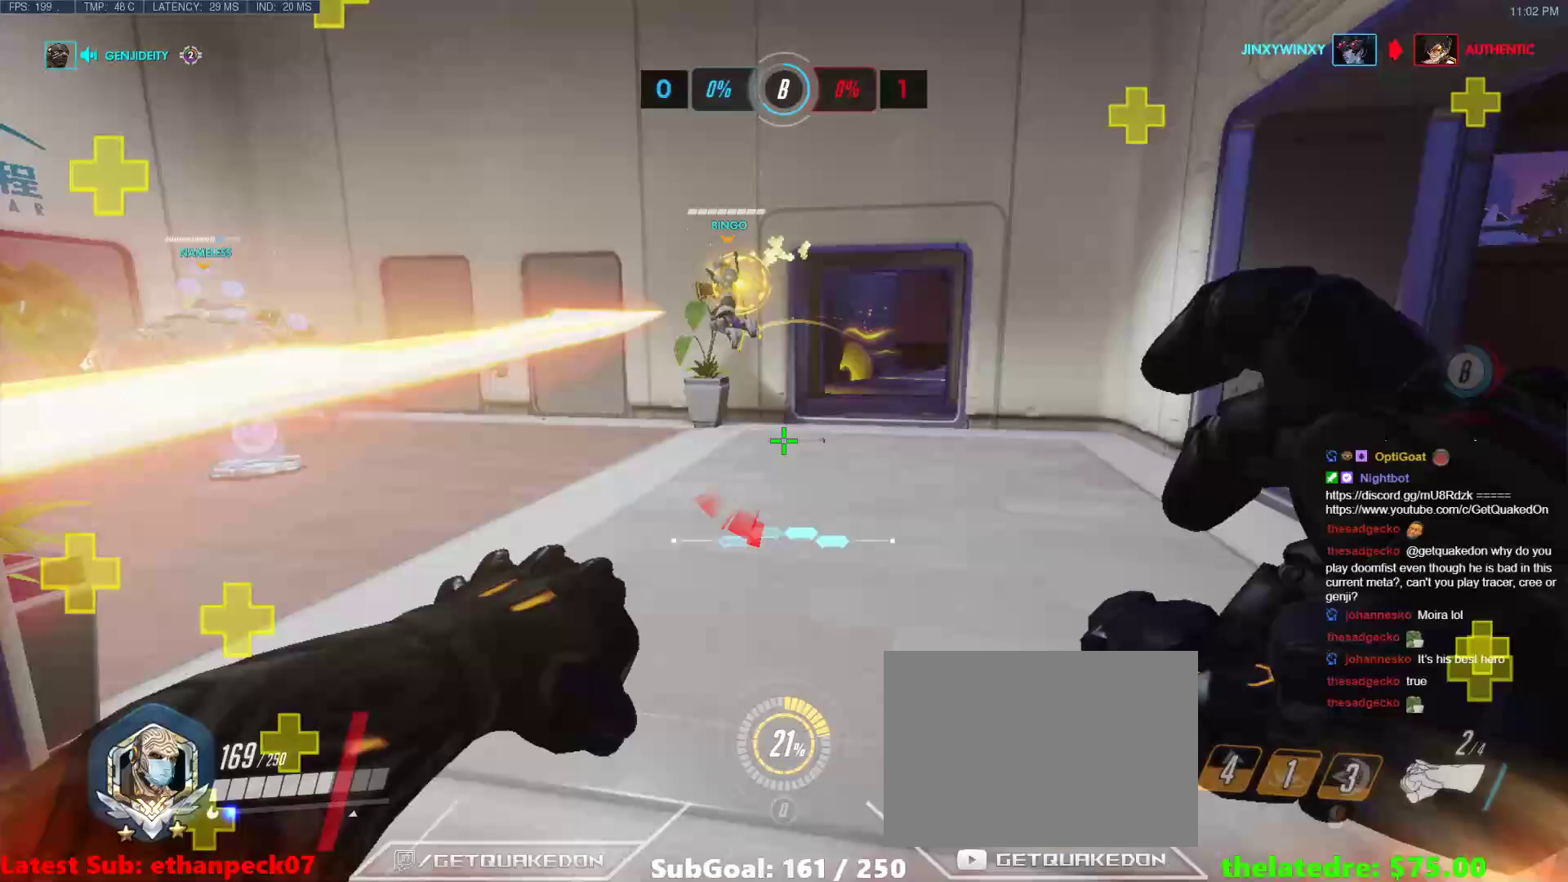
{"keys": ["w"], "events": [[300, "space", "down"], [383, "space", "up"]]}
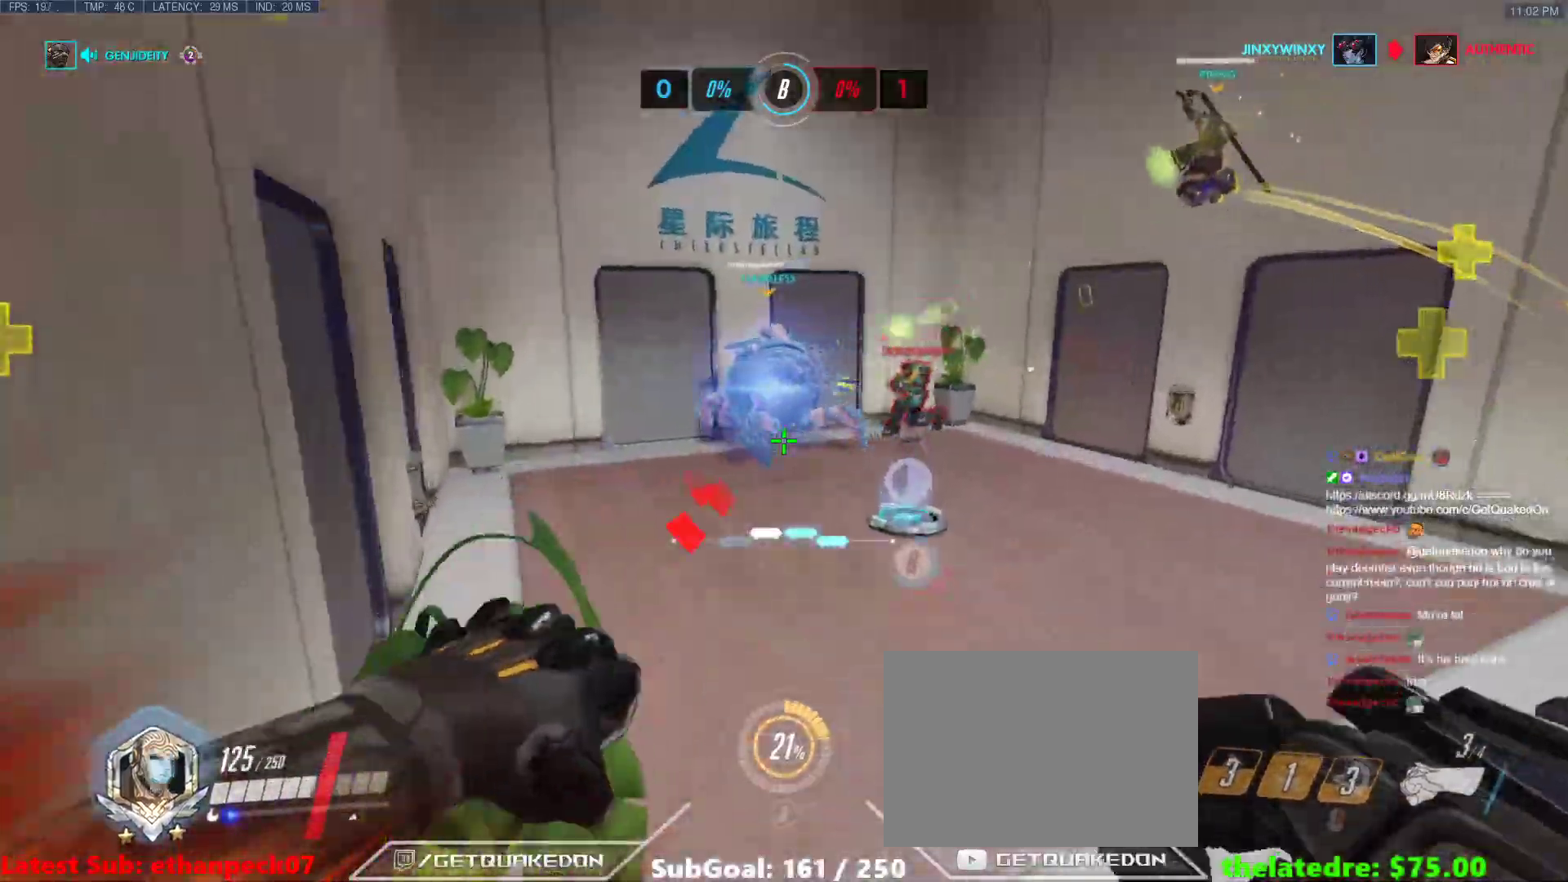
{"keys": ["a", "w"], "events": [[167, "a", "down"], [350, "a", "up"], [450, "a", "down"]]}
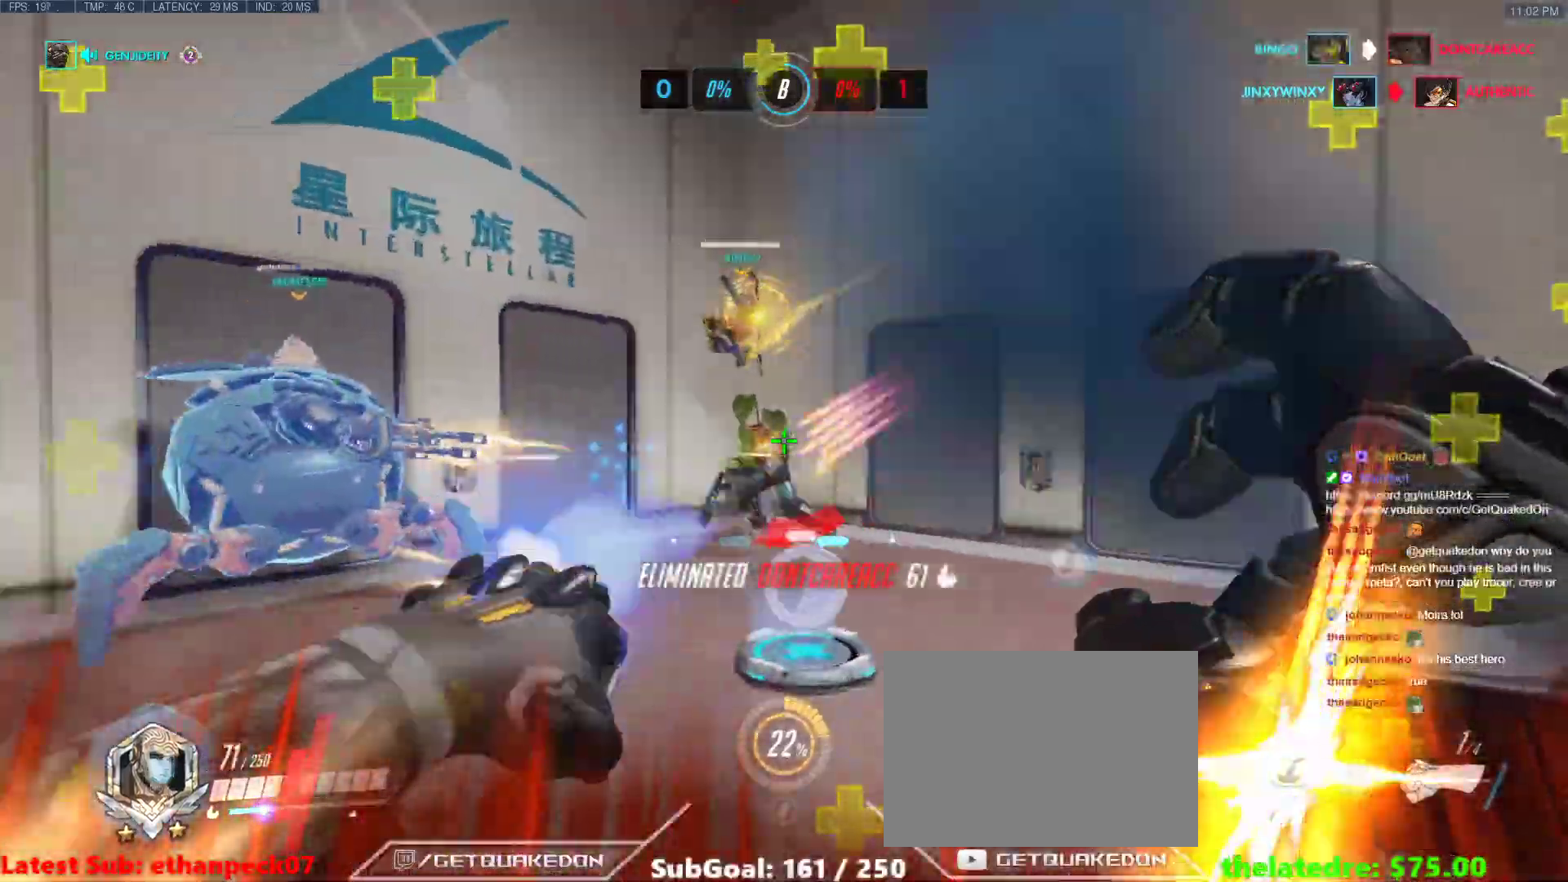
{"keys": ["d", "s"], "events": [[133, "w", "up"], [183, "s", "down"], [233, "d", "down"], [283, "a", "up"]]}
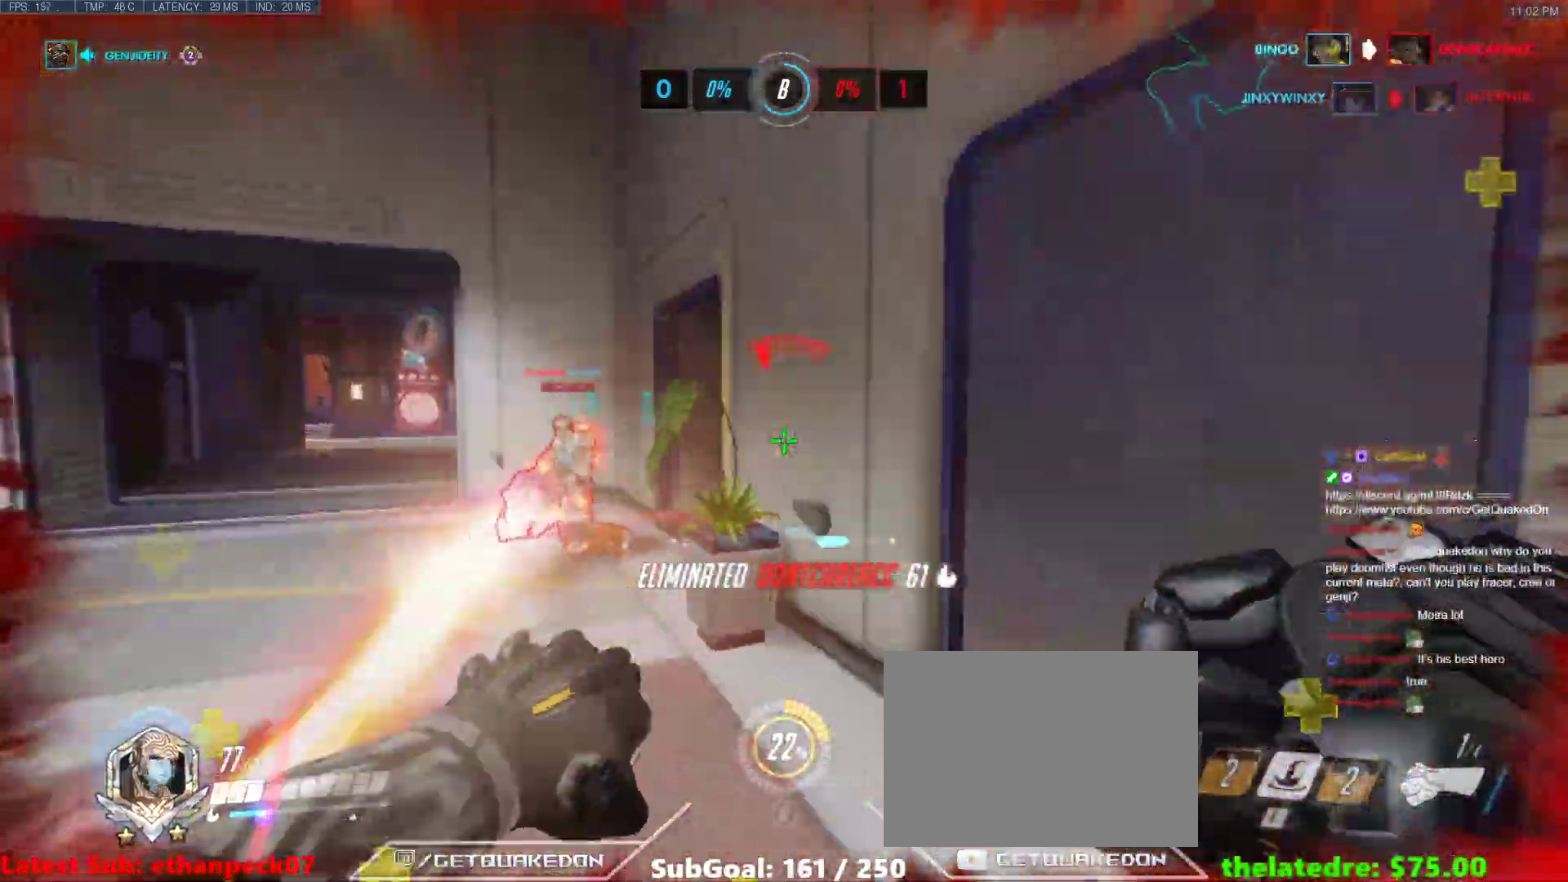
{"keys": ["a", "s"], "events": [[17, "space", "down"], [67, "d", "up"], [100, "a", "down"], [200, "e", "down"], [250, "space", "up"], [300, "e", "up"], [333, "e", "down"], [333, "space", "down"], [383, "space", "up"], [433, "e", "up"]]}
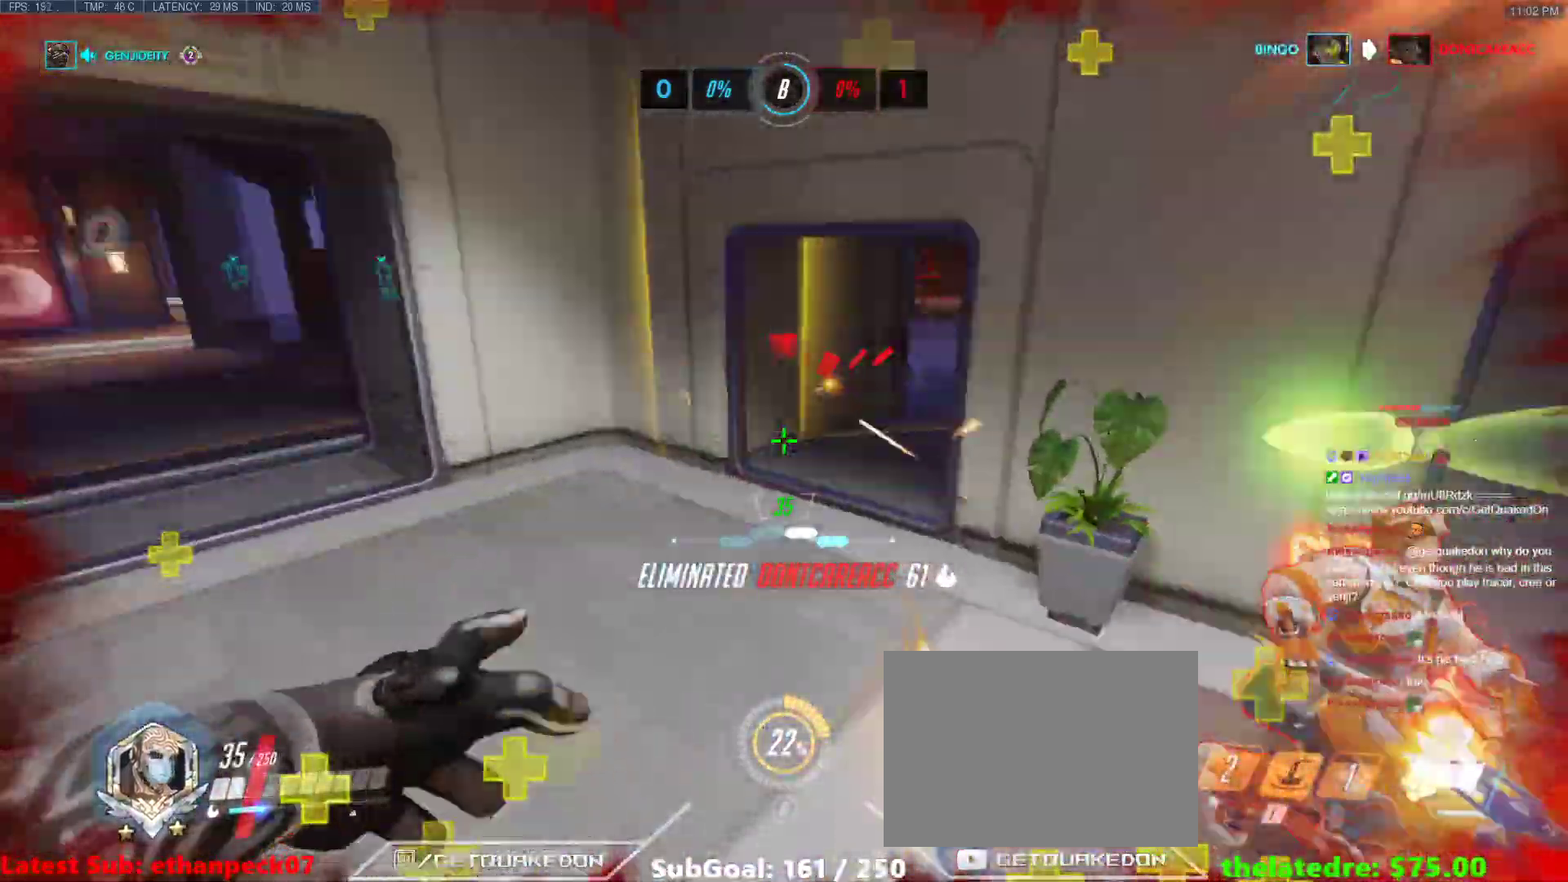
{"keys": ["d", "space", "w"], "events": [[117, "a", "up"], [117, "d", "down"], [167, "s", "up"], [350, "w", "down"], [400, "space", "down"]]}
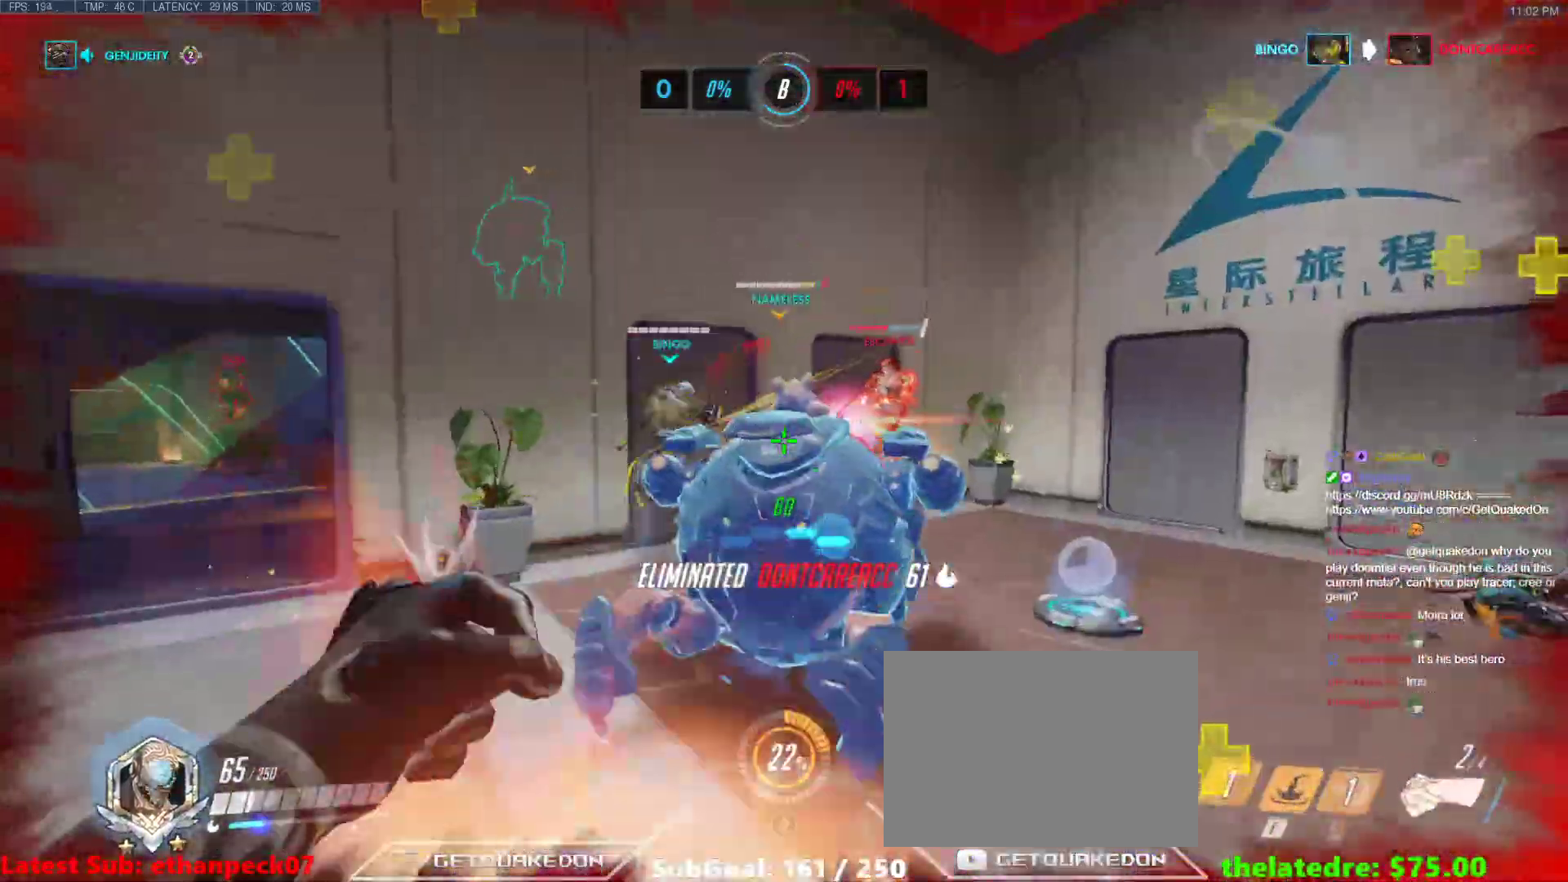
{"keys": ["a"], "events": [[33, "d", "up"], [33, "space", "up"], [183, "d", "down"], [417, "a", "down"], [417, "d", "up"], [417, "w", "up"]]}
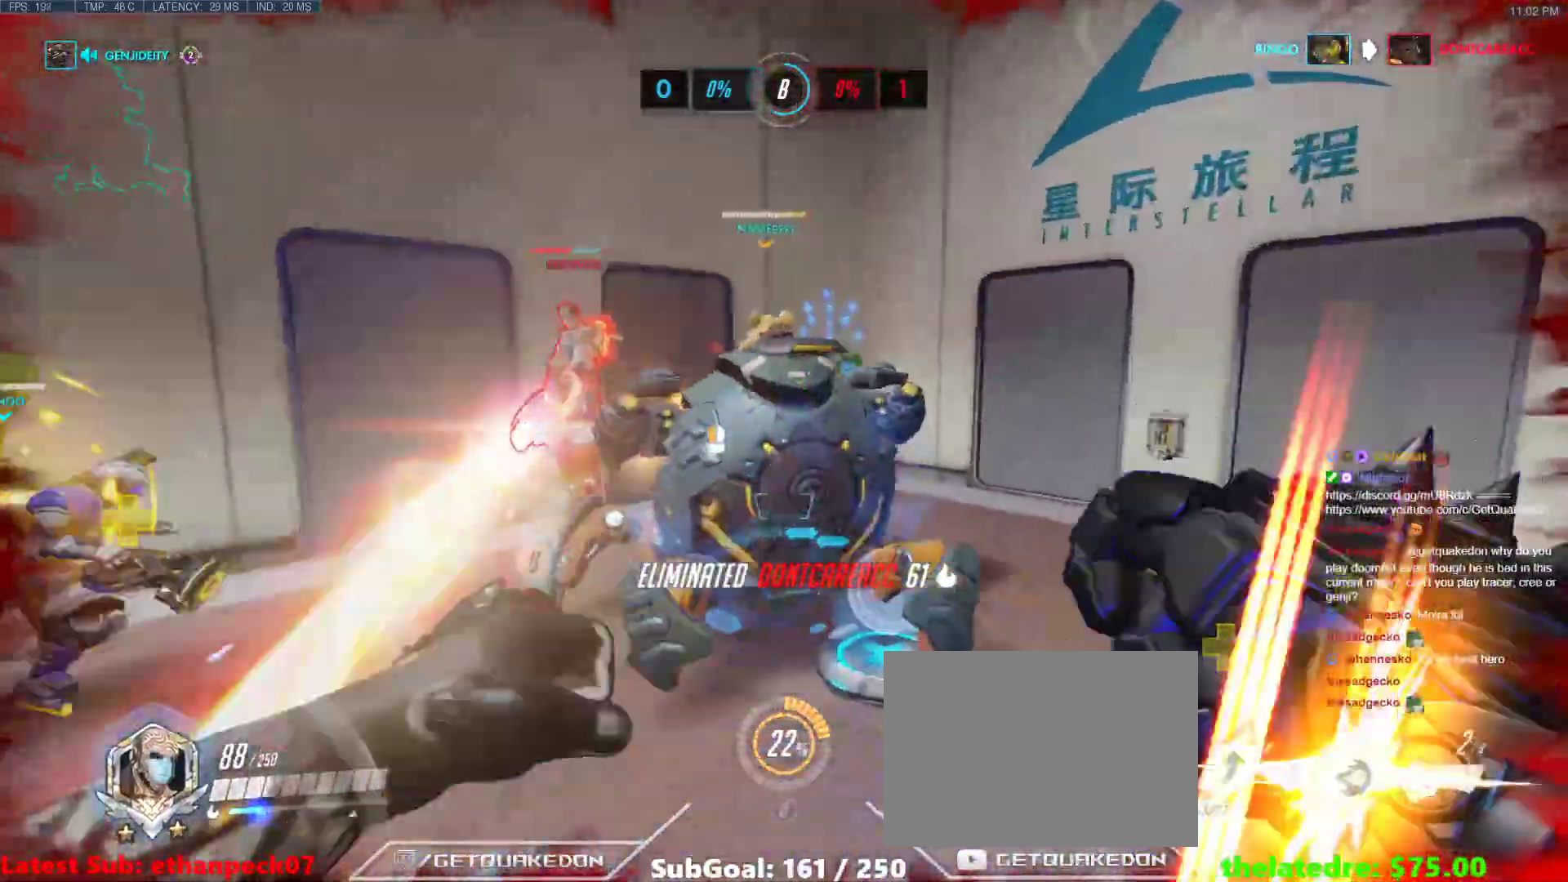
{"keys": ["d", "w"], "events": [[100, "d", "down"], [200, "a", "up"], [333, "d", "up"], [333, "w", "down"], [483, "d", "down"]]}
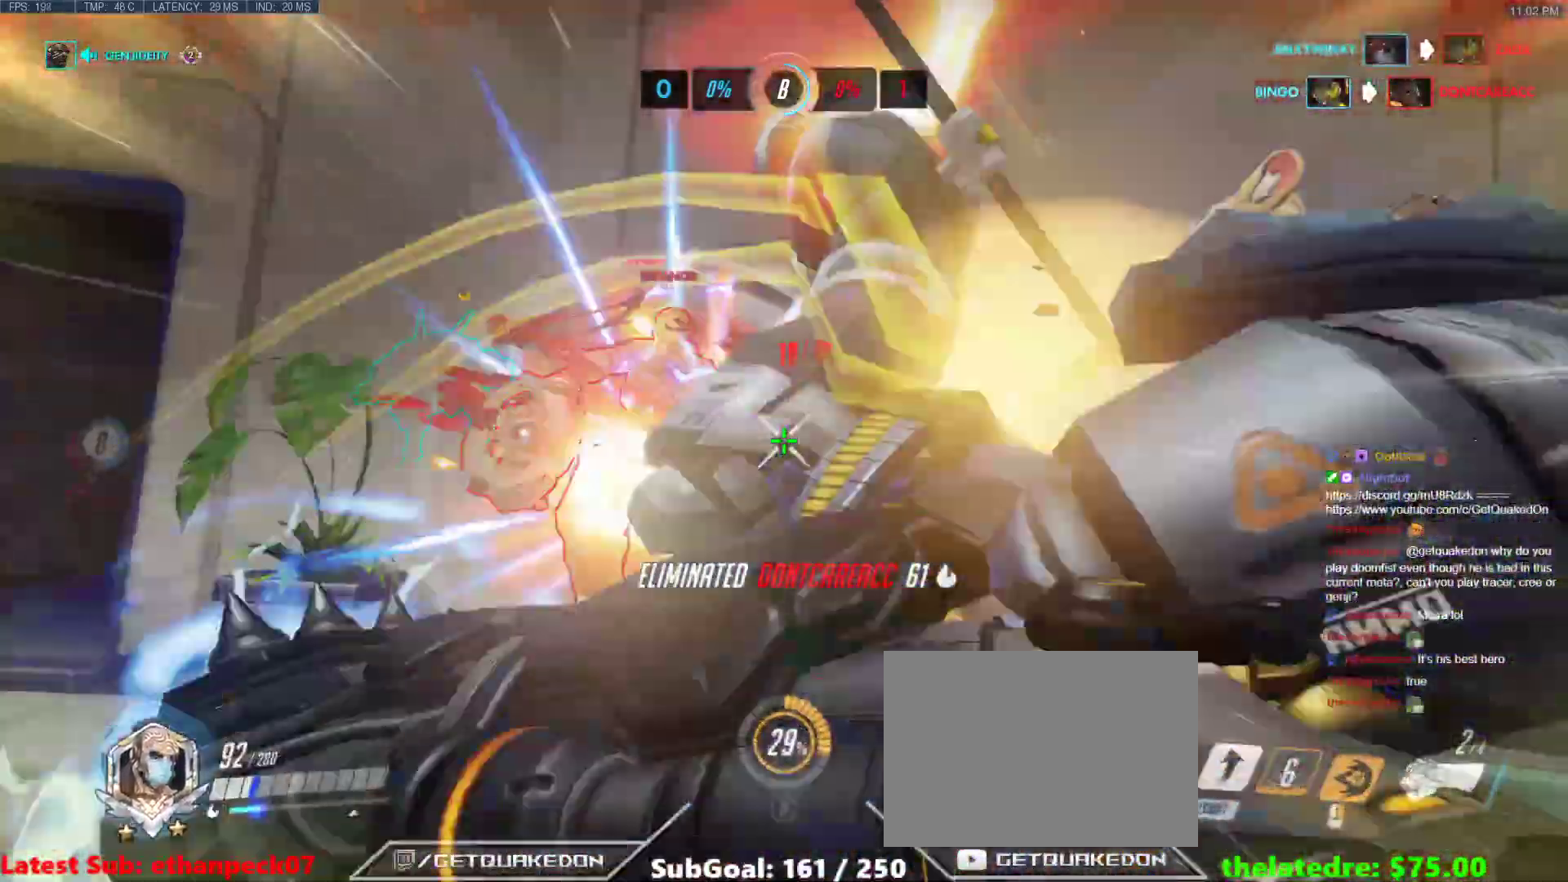
{"keys": ["d"], "events": [[167, "space", "down"], [217, "shift", "down"], [400, "shift", "up"], [400, "space", "up"], [450, "w", "up"]]}
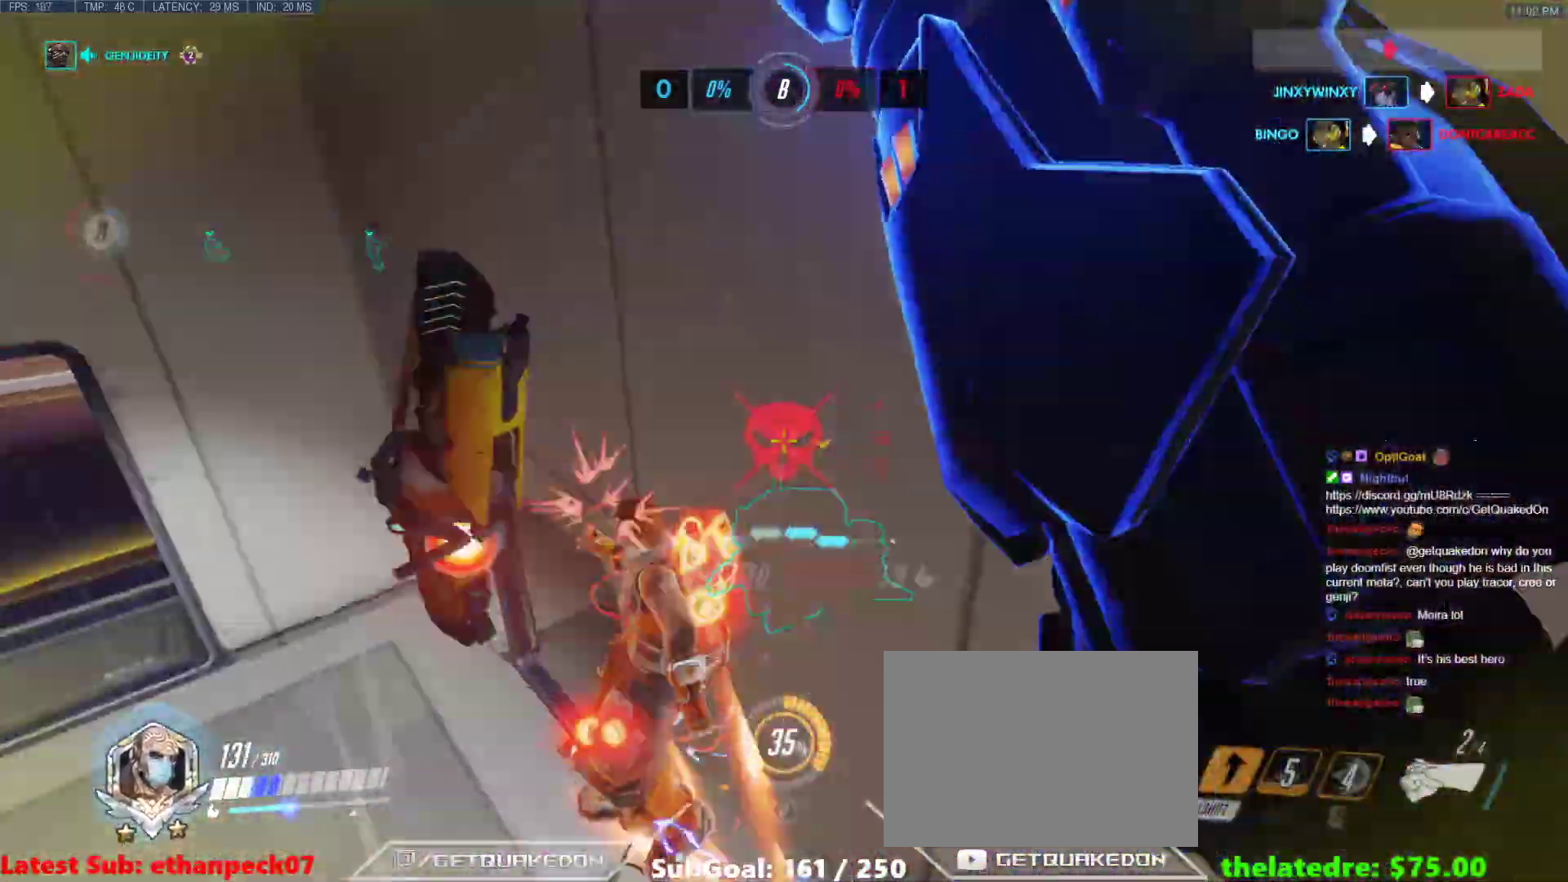
{"keys": ["a", "s"], "events": [[33, "w", "down"], [133, "d", "up"], [283, "w", "up"], [417, "a", "down"], [417, "s", "down"]]}
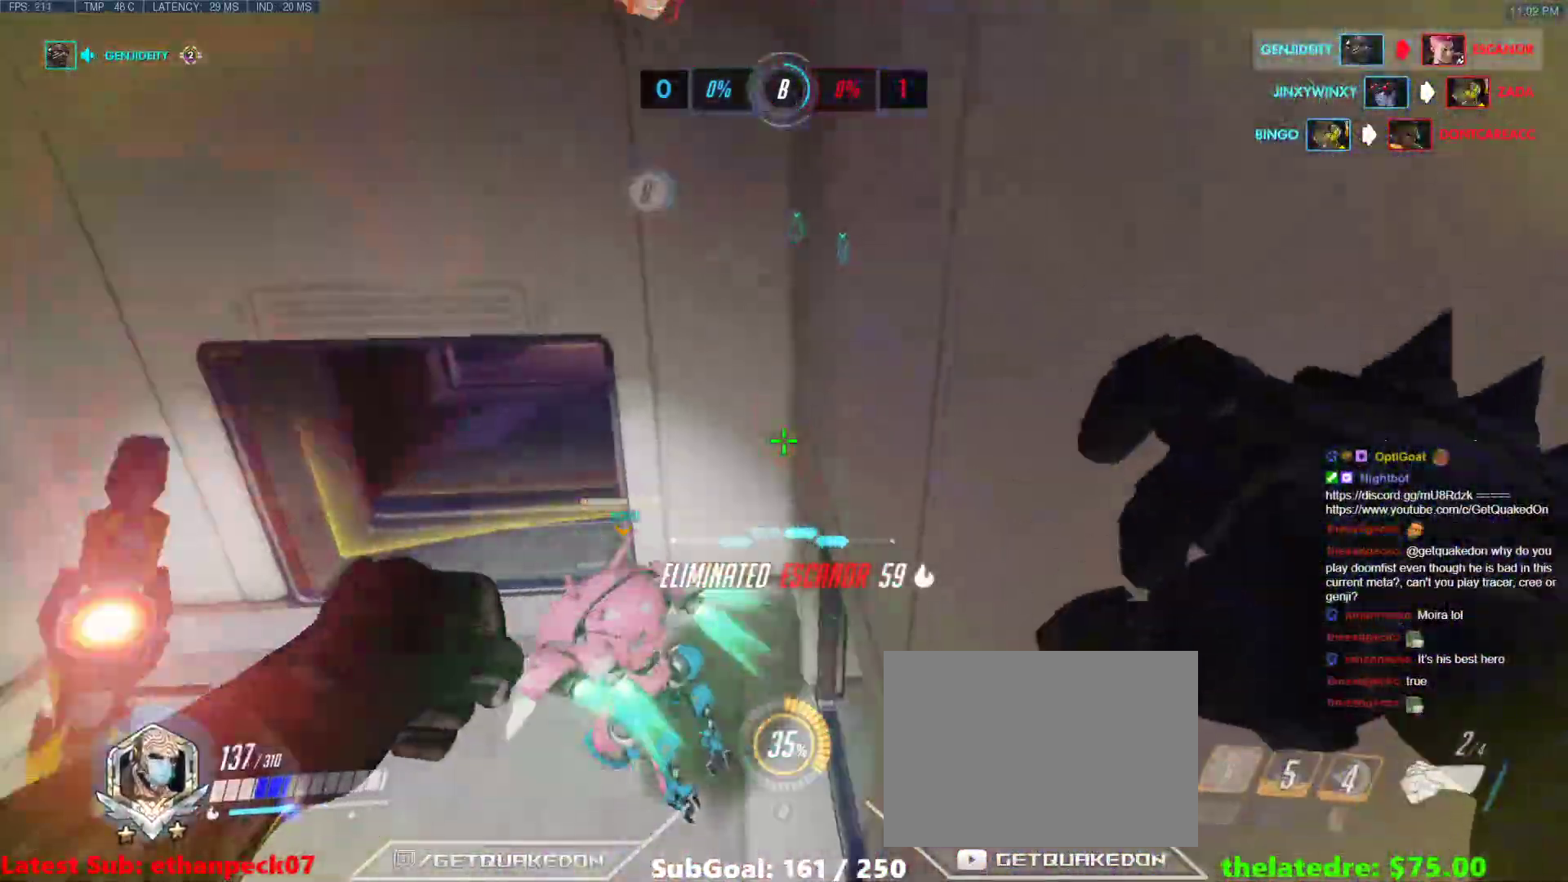
{"keys": ["a"], "events": [[17, "a", "up"], [200, "a", "down"], [250, "s", "up"], [383, "t", "down"], [483, "t", "up"]]}
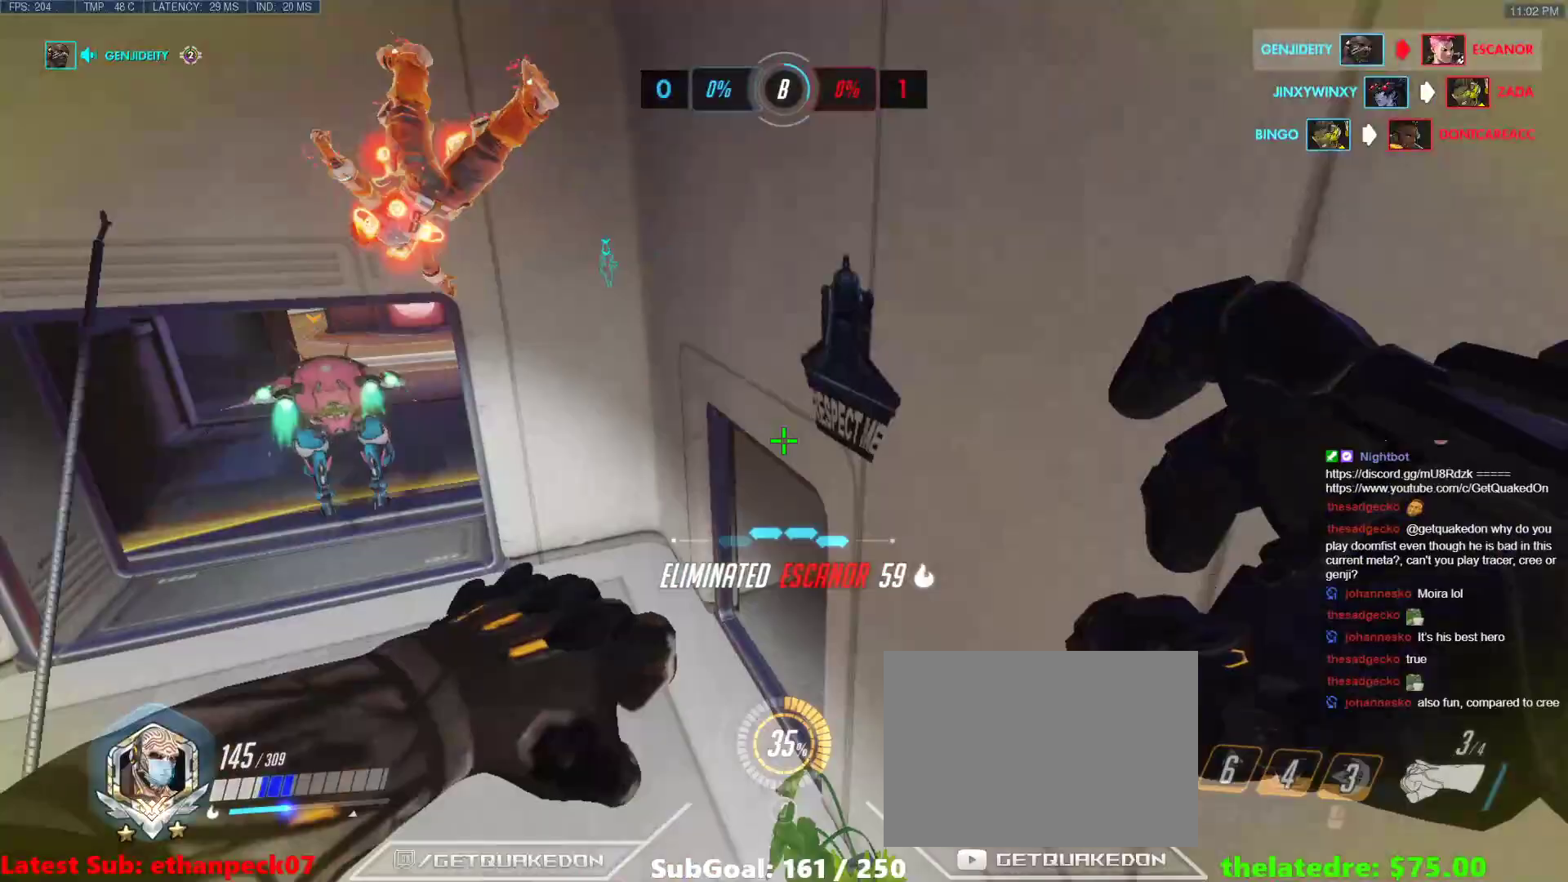
{"keys": ["a", "w"], "events": [[33, "w", "down"]]}
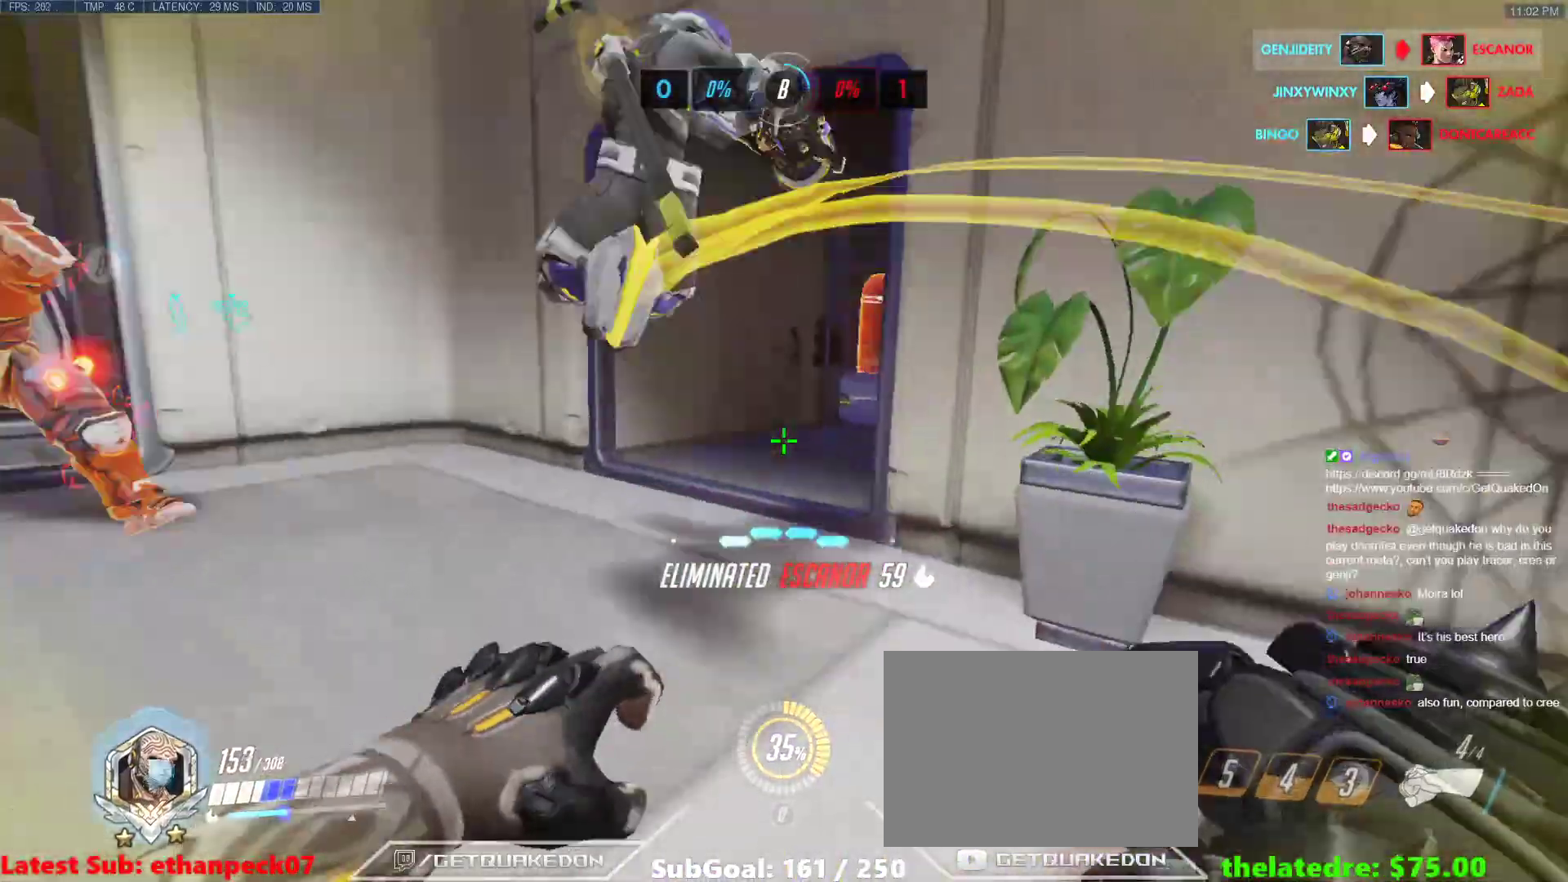
{"keys": ["a"], "events": [[83, "space", "down"], [83, "w", "up"], [233, "space", "up"]]}
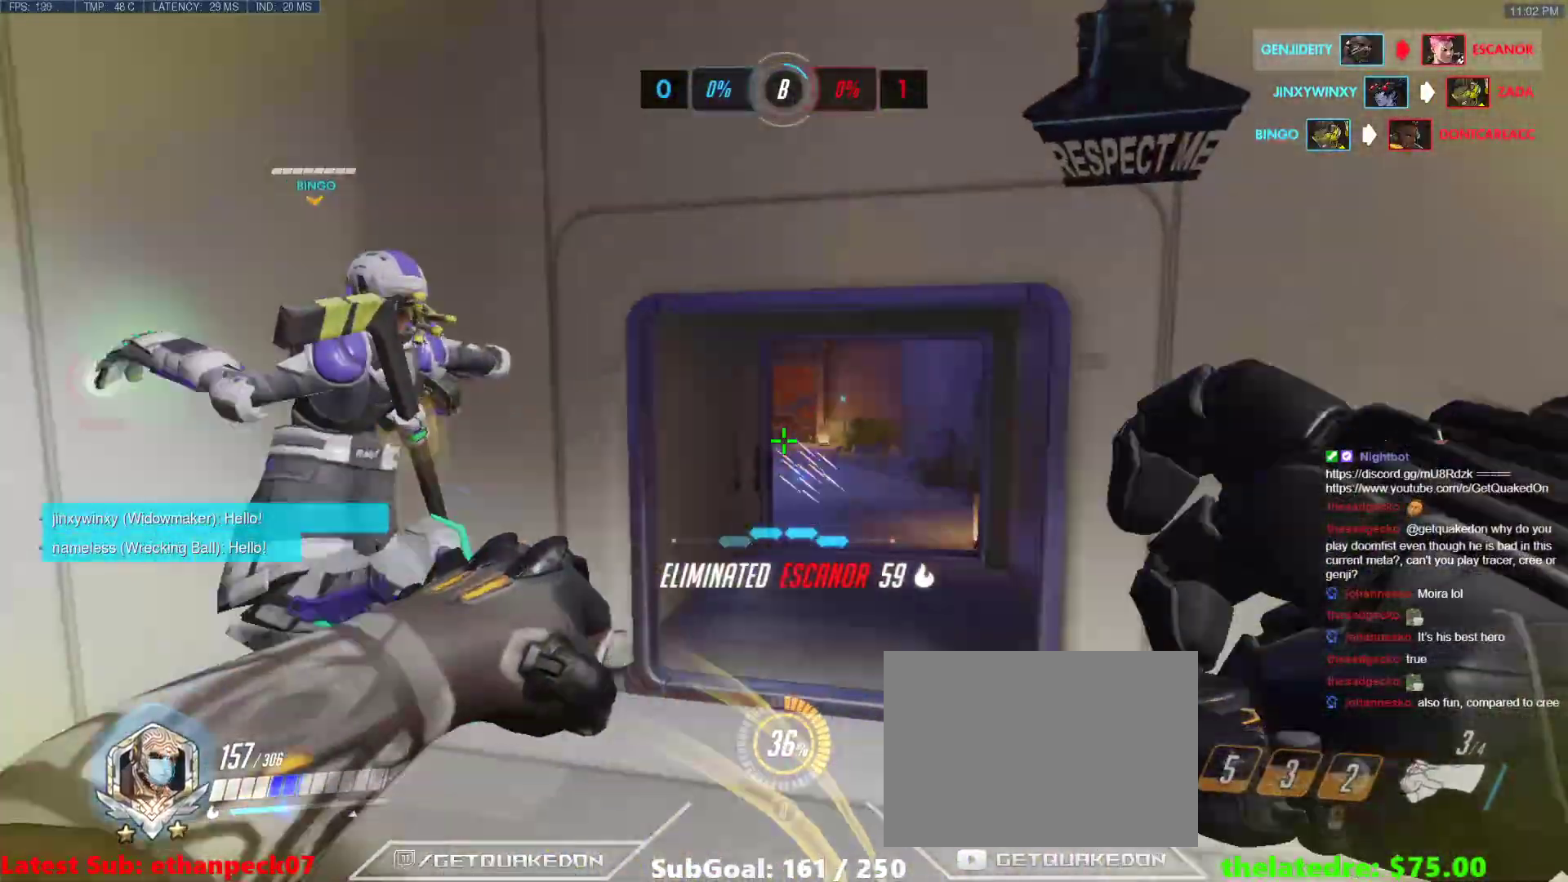
{"keys": ["w"], "events": [[150, "w", "down"], [283, "a", "up"], [333, "space", "down"], [483, "space", "up"]]}
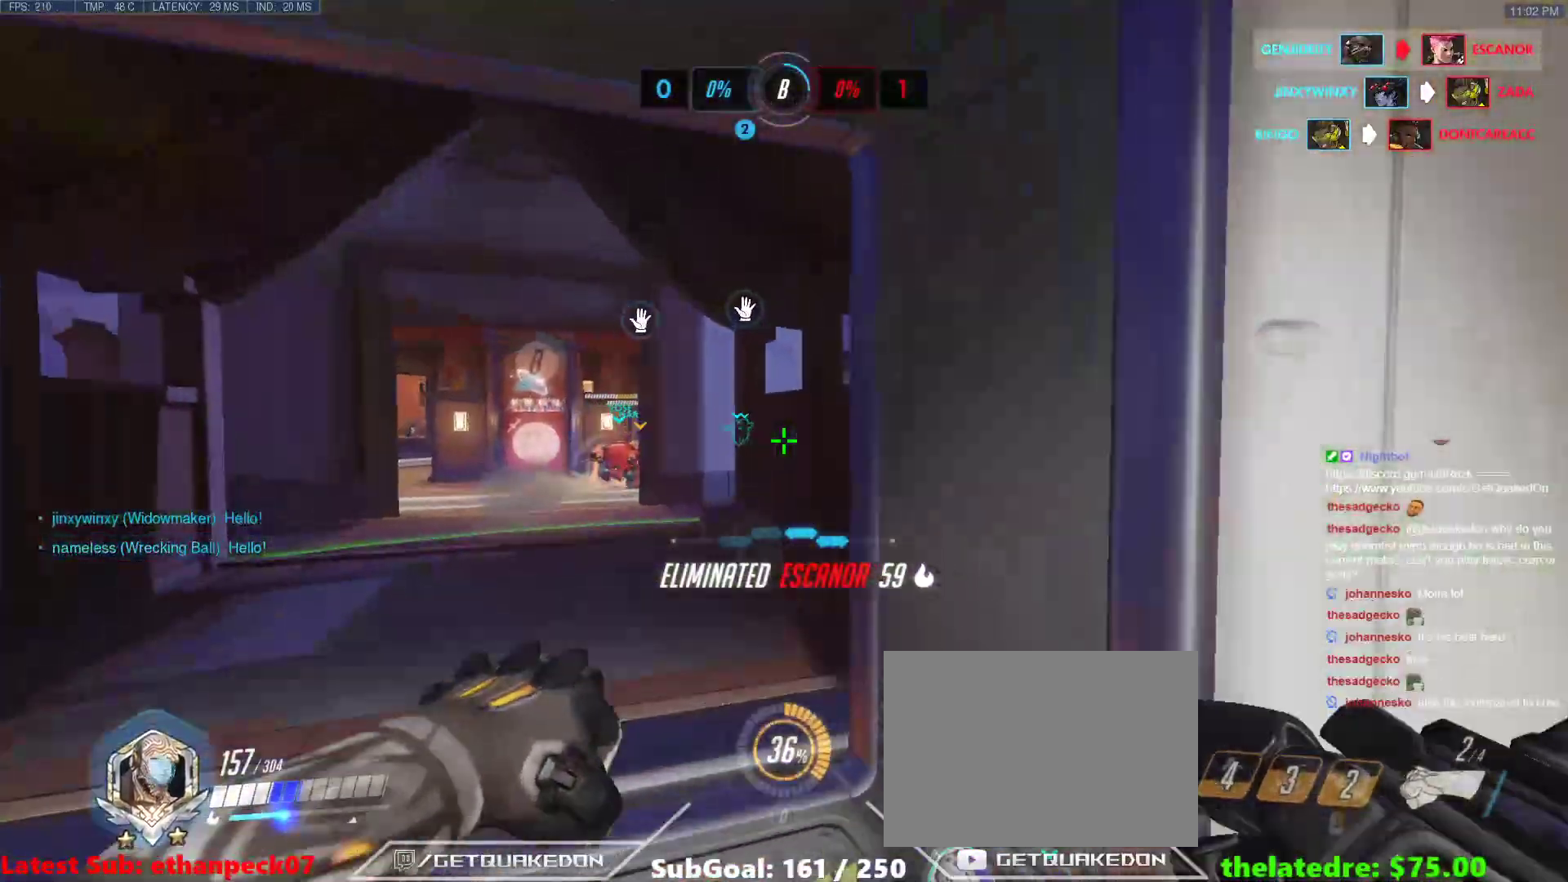
{"keys": ["w"], "events": [[67, "a", "down"], [117, "t", "down"], [217, "t", "up"], [300, "a", "up"]]}
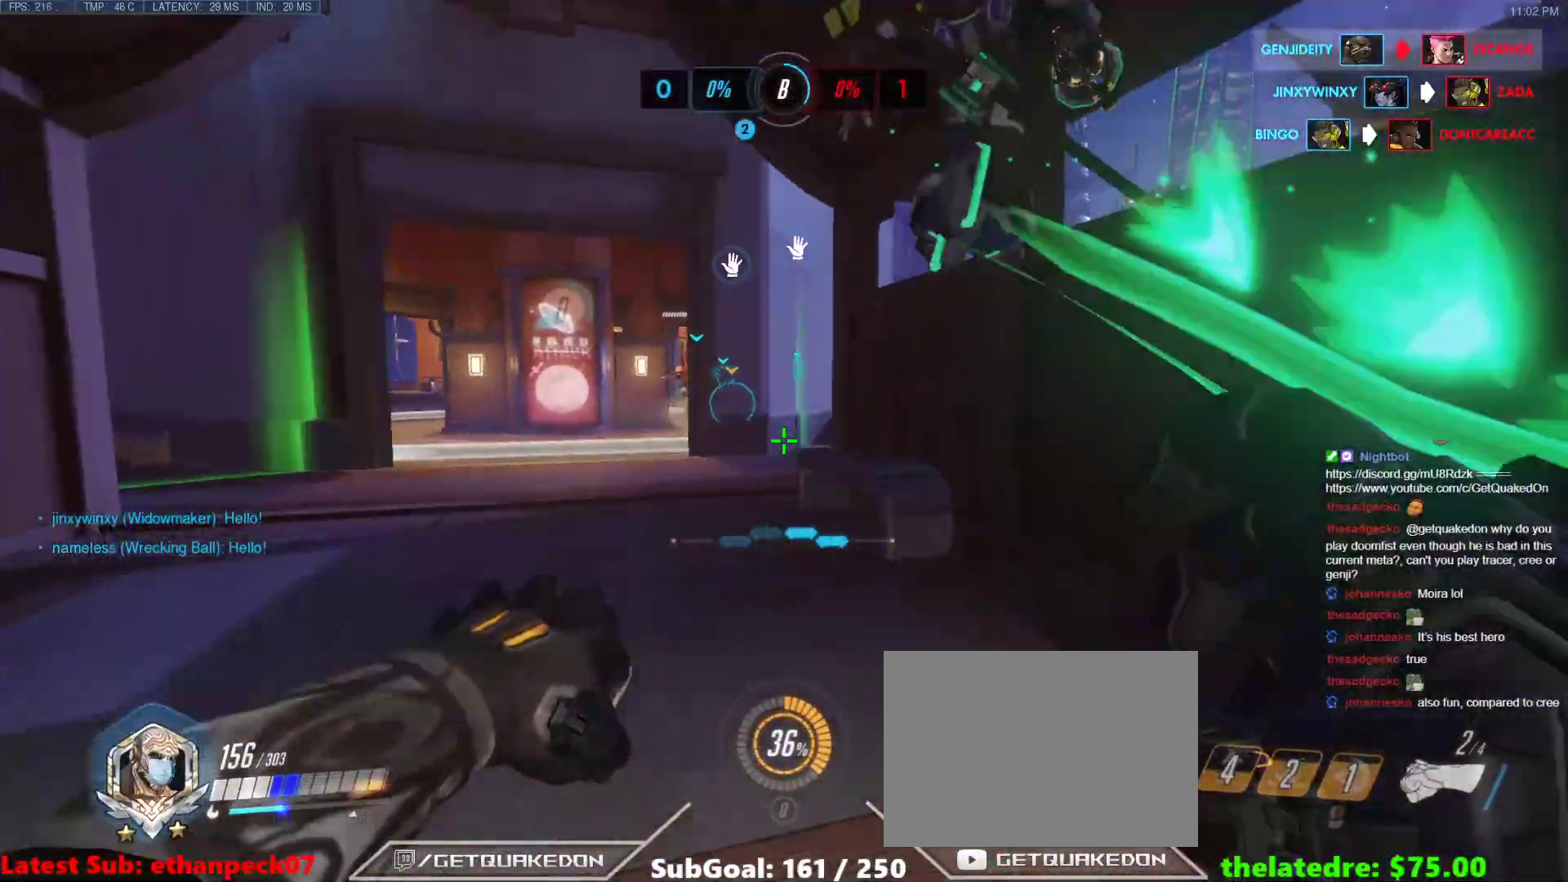
{"keys": ["a", "w"], "events": [[133, "space", "down"], [283, "a", "down"], [283, "space", "up"]]}
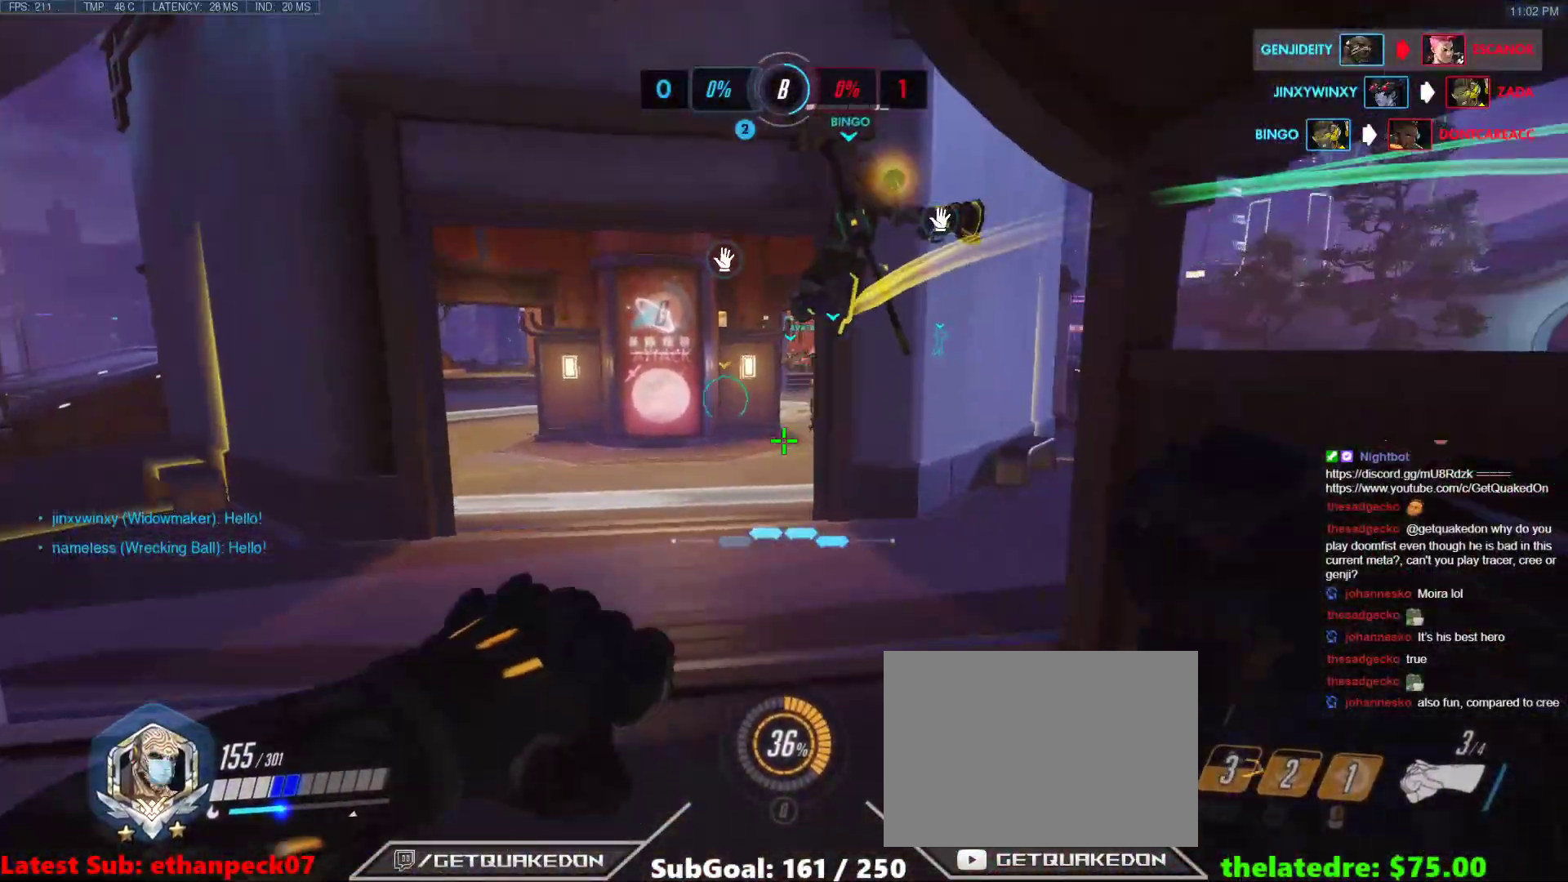
{"keys": ["w"], "events": [[333, "a", "up"]]}
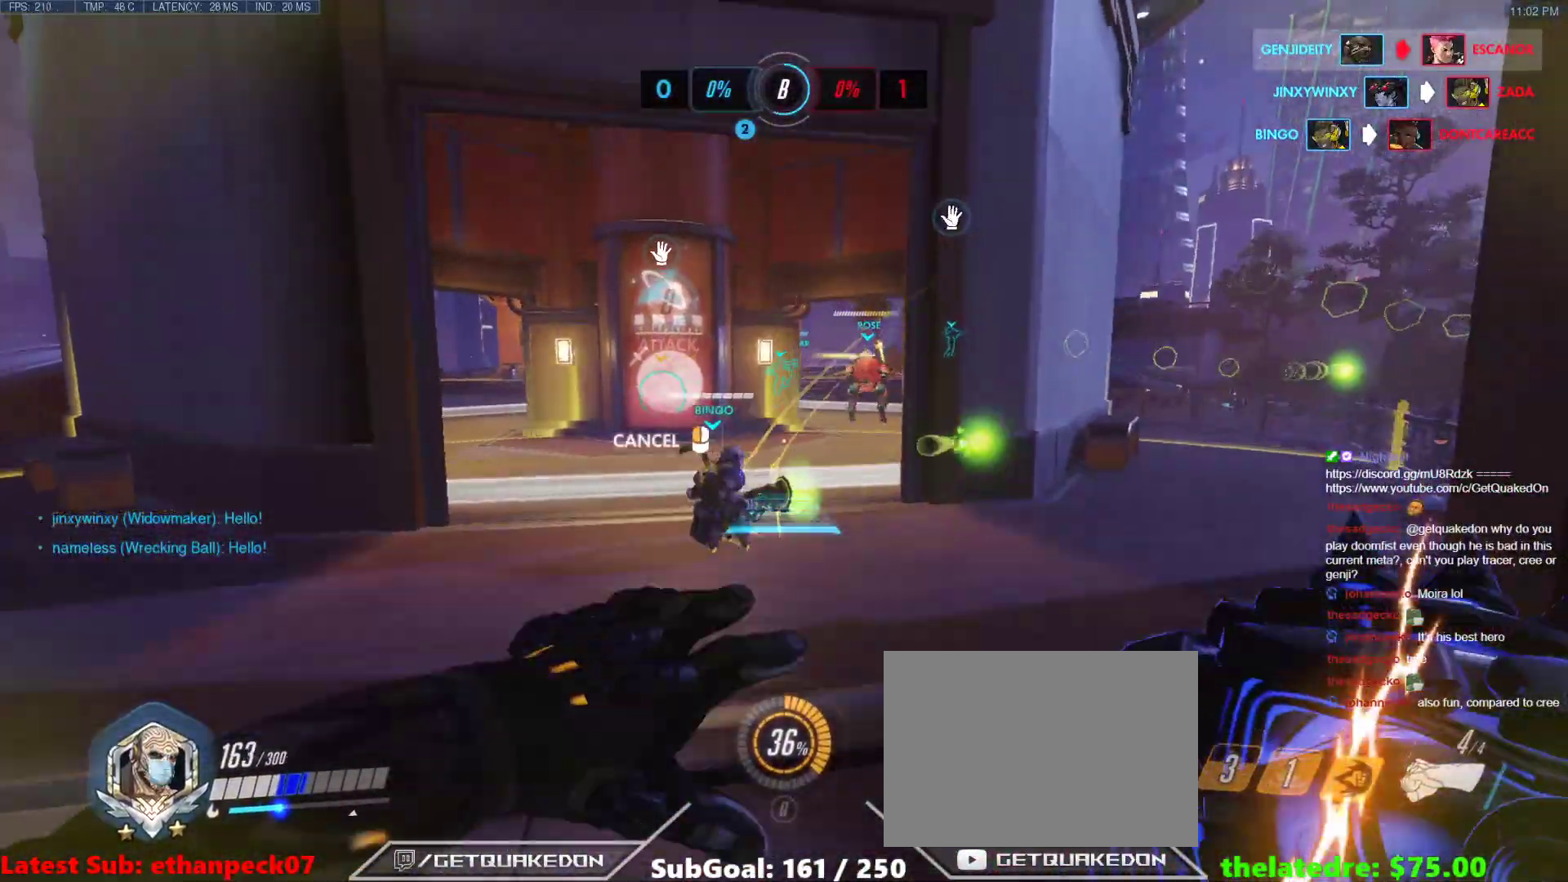
{"keys": ["d", "tab", "w"], "events": [[33, "space", "down"], [83, "tab", "down"], [167, "space", "up"], [450, "d", "down"]]}
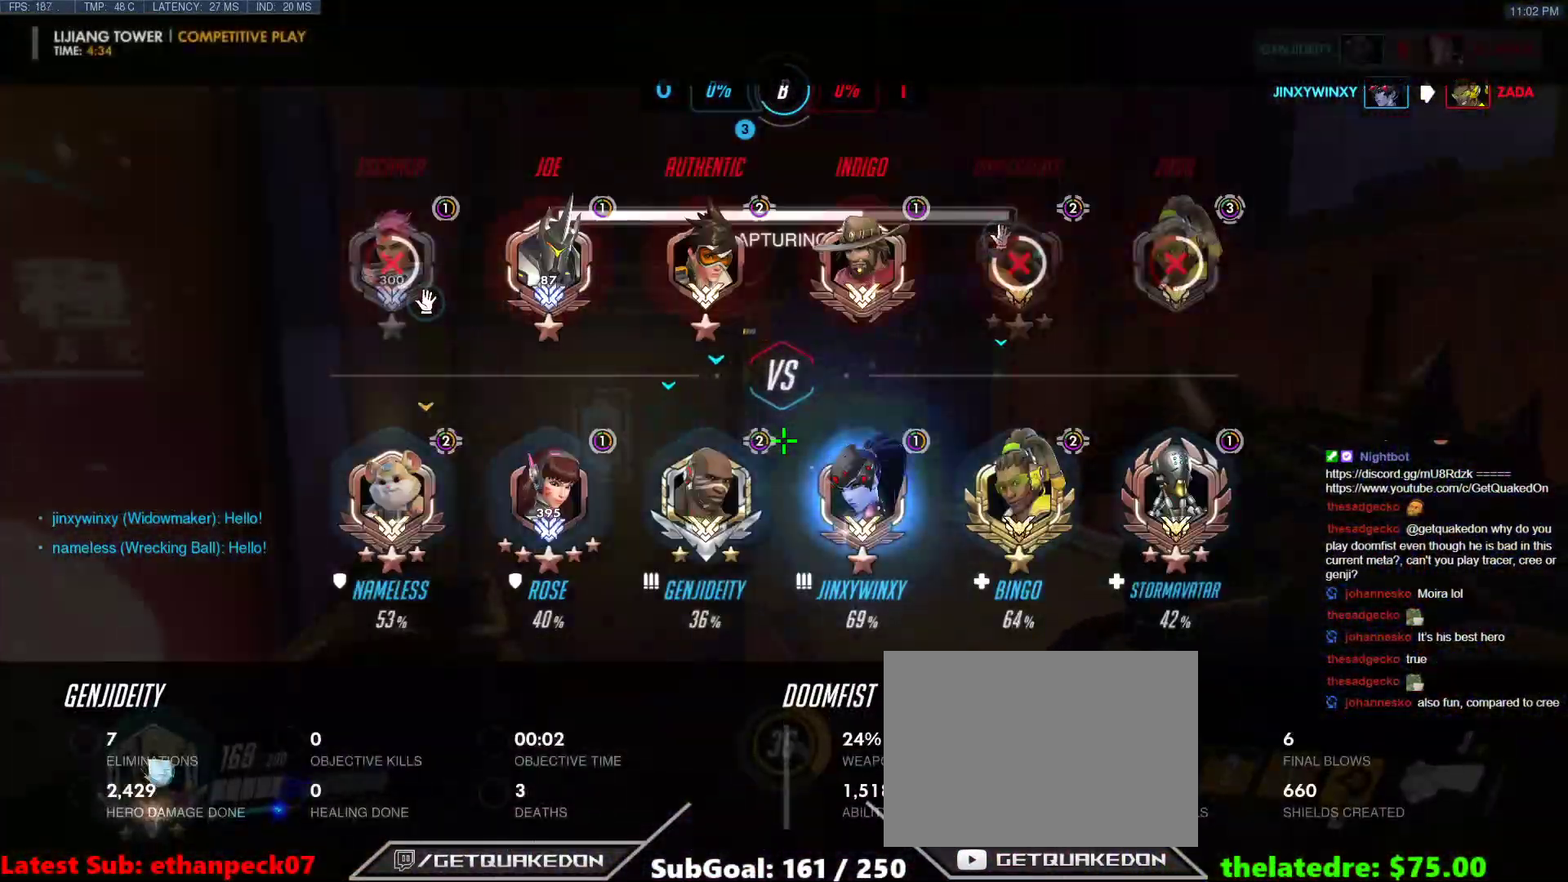
{"keys": ["d", "tab", "w"], "events": []}
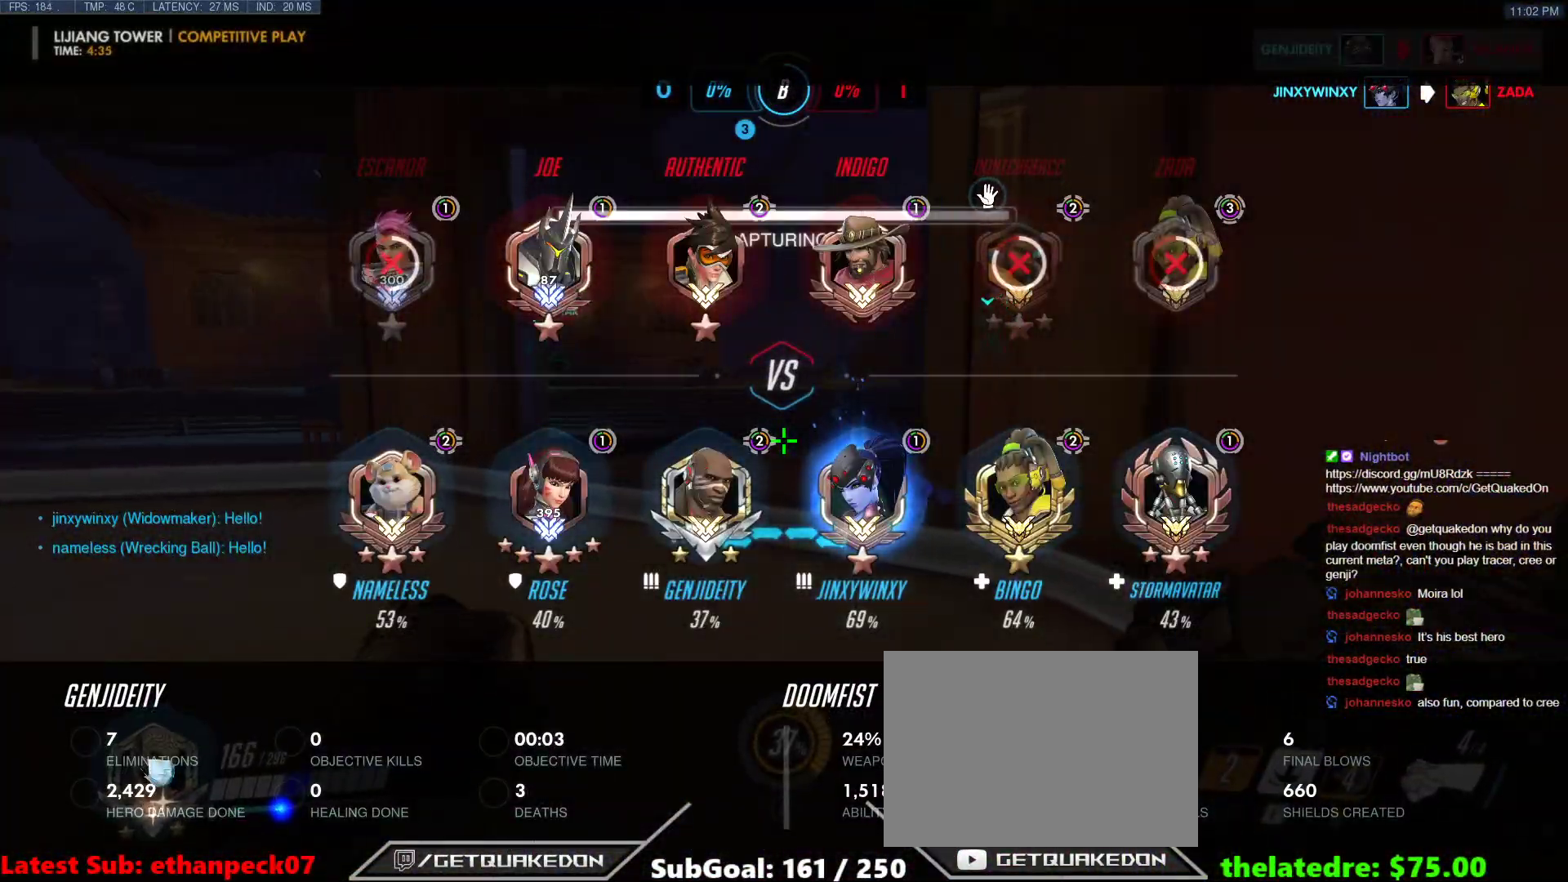
{"keys": ["d"], "events": [[17, "w", "up"], [150, "s", "down"], [200, "tab", "up"], [433, "s", "up"]]}
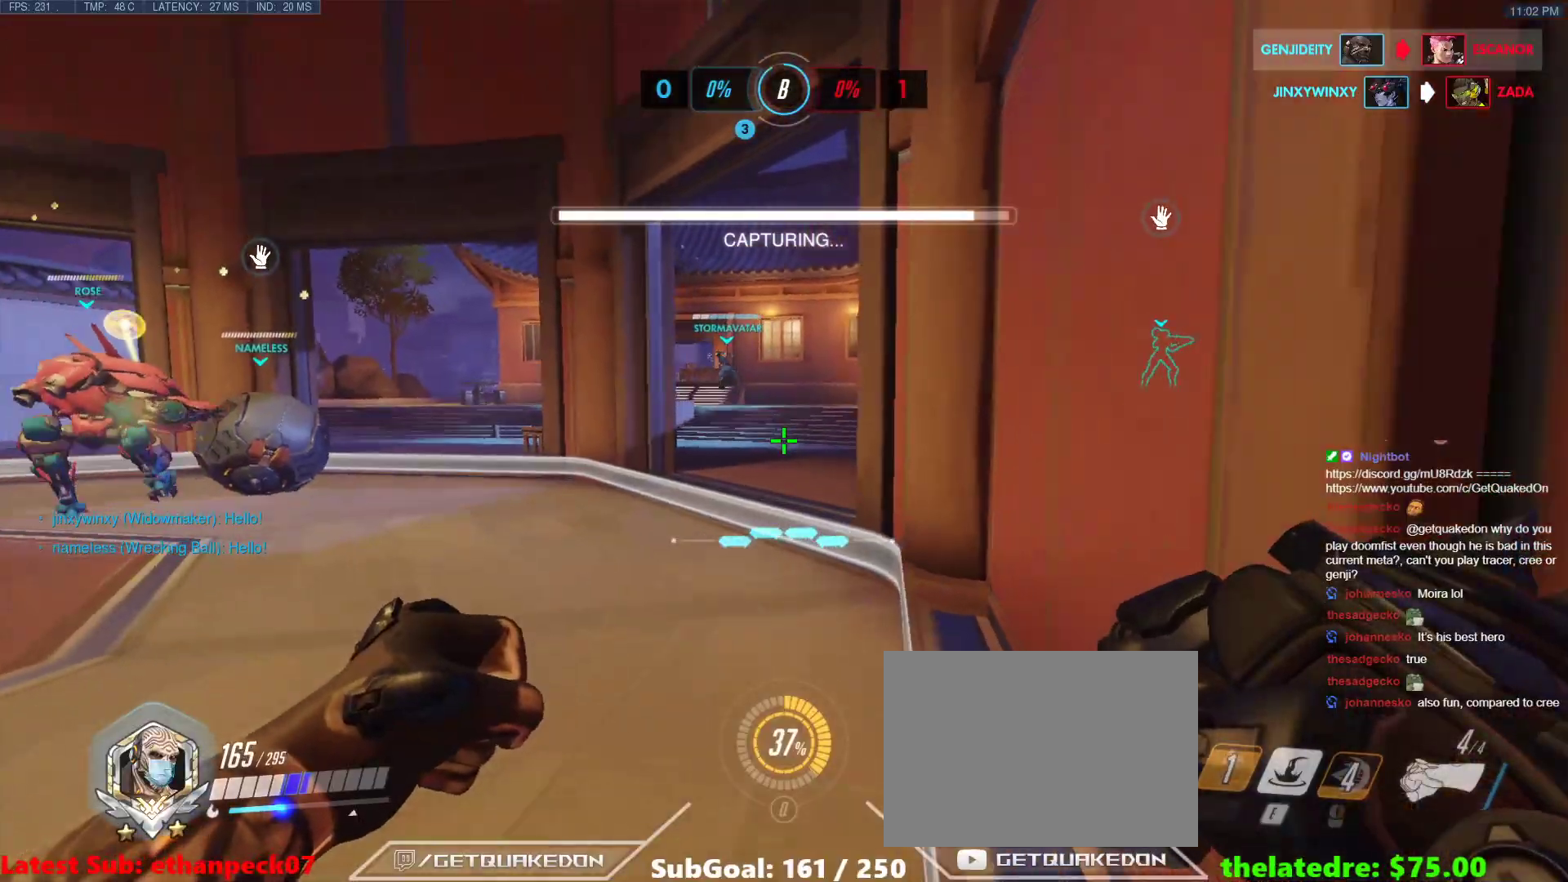
{"keys": ["a", "w"], "events": [[33, "w", "down"], [67, "a", "down"], [67, "d", "up"]]}
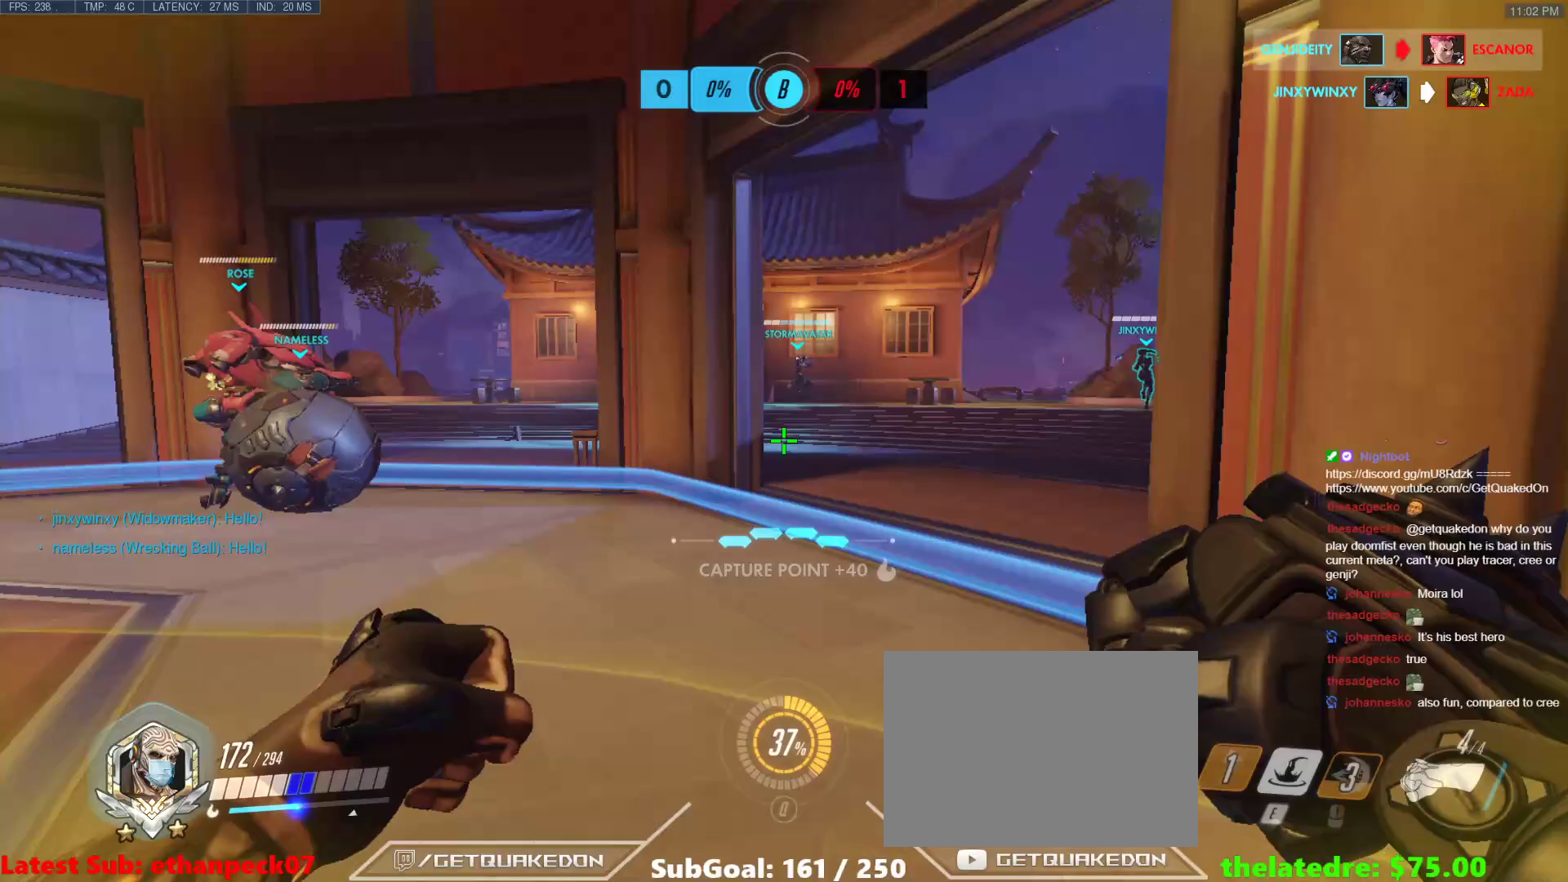
{"keys": ["d"], "events": [[183, "a", "up"], [183, "d", "down"], [233, "w", "up"]]}
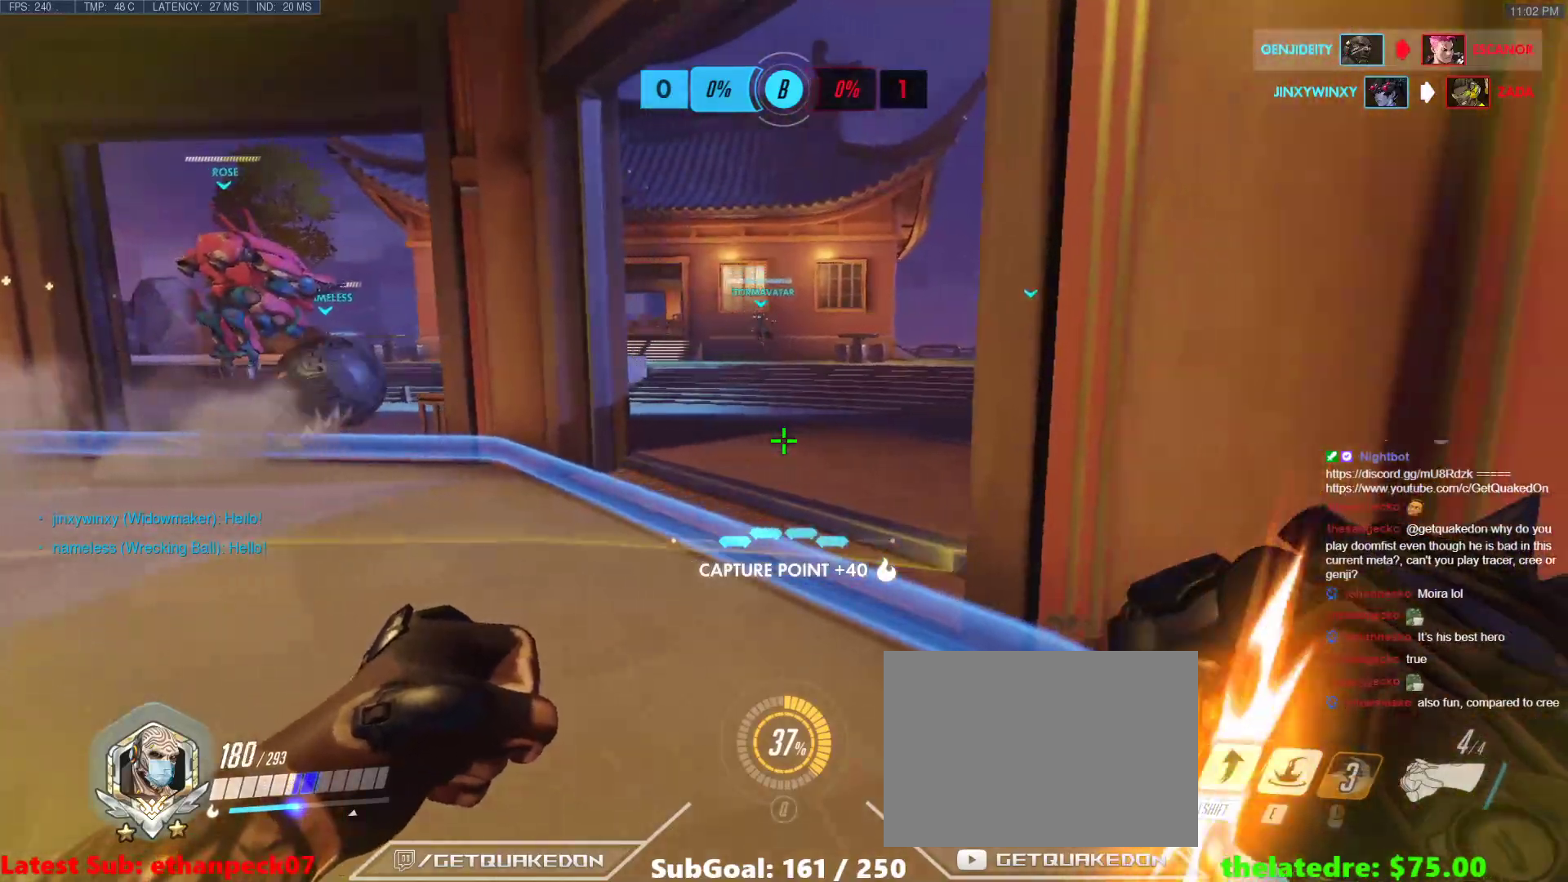
{"keys": ["a", "tab", "w"], "events": [[17, "a", "down"], [17, "d", "up"], [17, "w", "down"], [483, "tab", "down"]]}
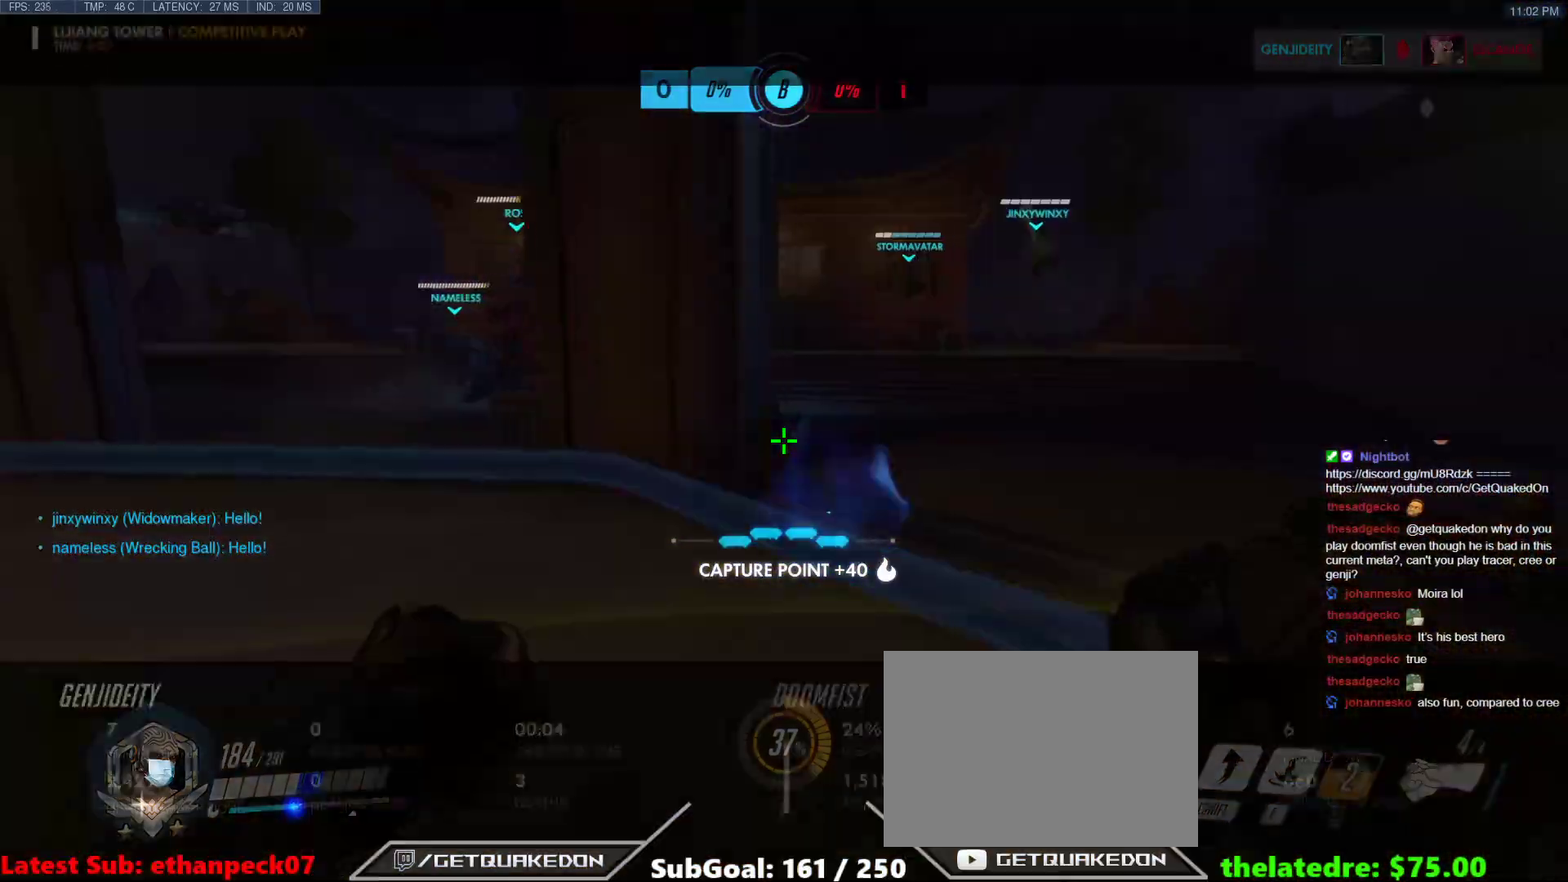
{"keys": ["a", "tab", "w"], "events": []}
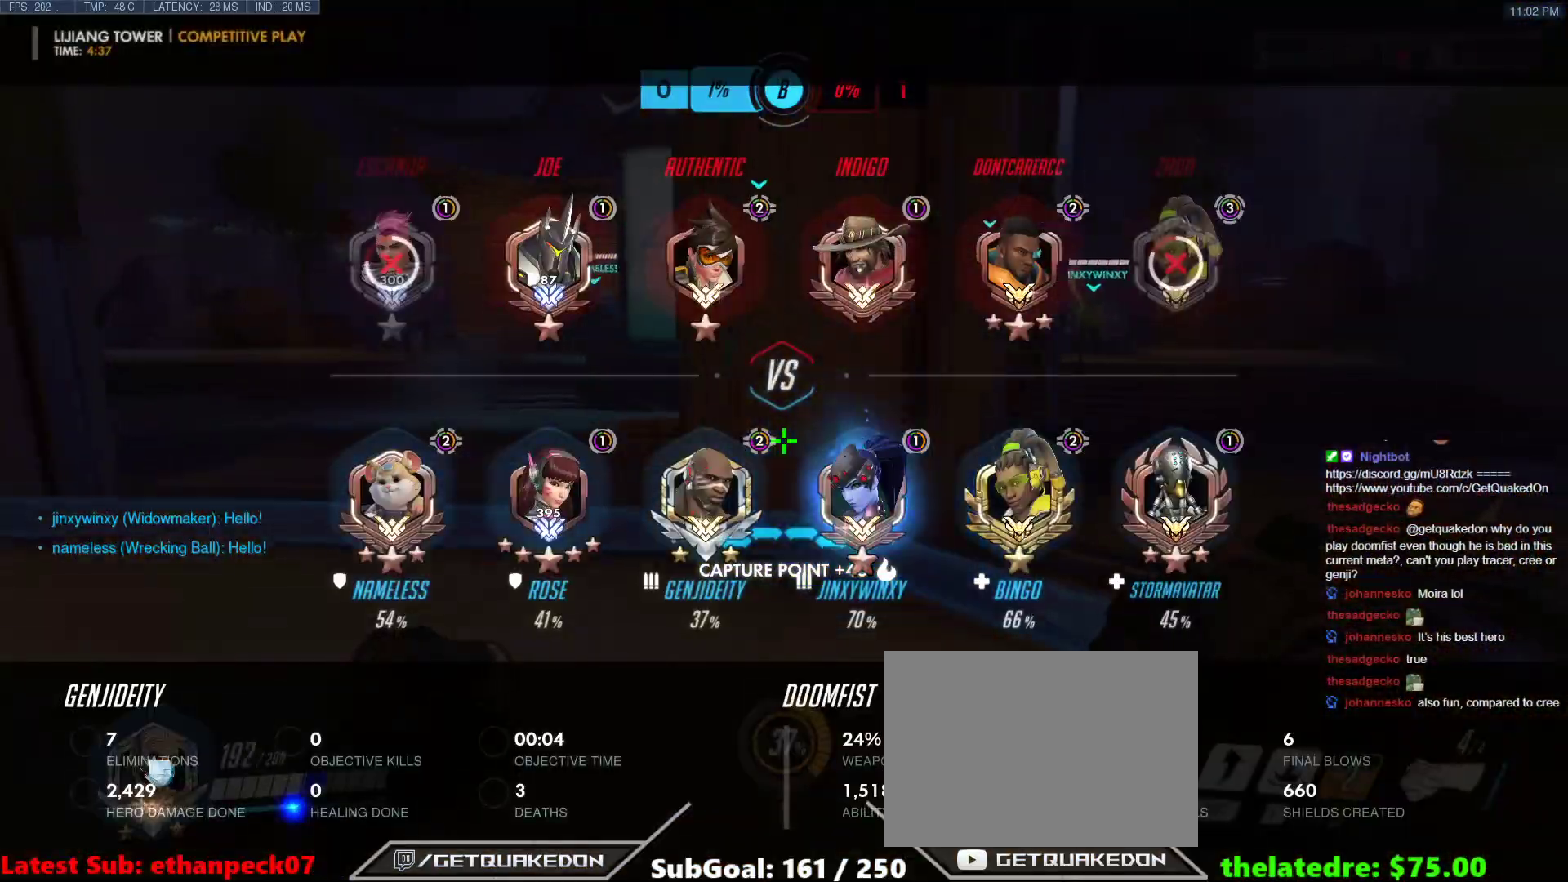
{"keys": ["a"], "events": [[133, "tab", "up"], [417, "w", "up"]]}
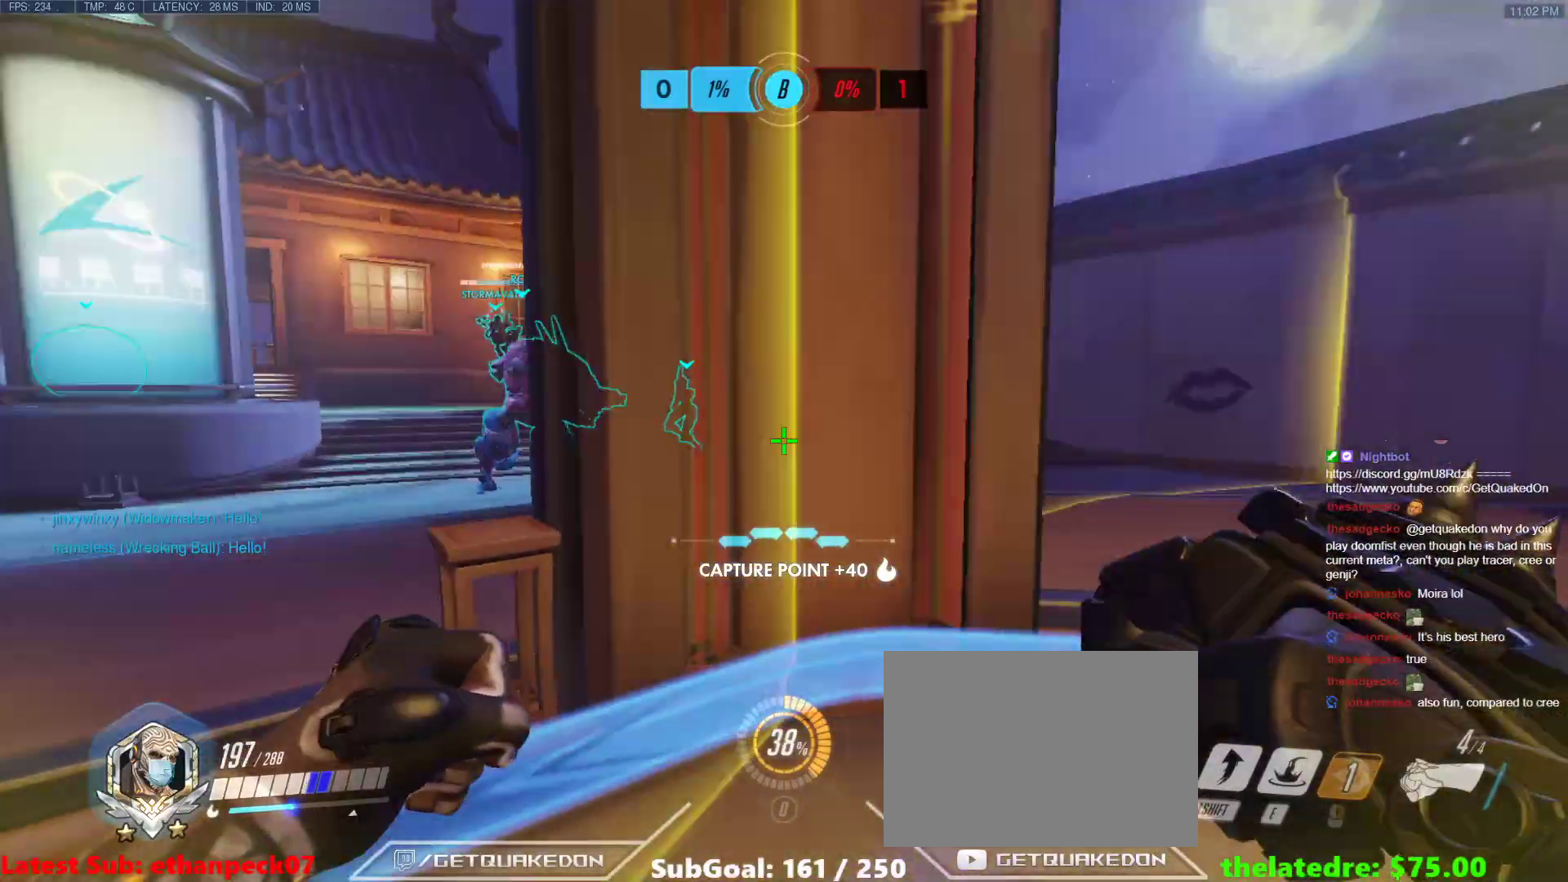
{"keys": ["a", "w"], "events": [[150, "w", "down"], [250, "x", "down"], [383, "x", "up"]]}
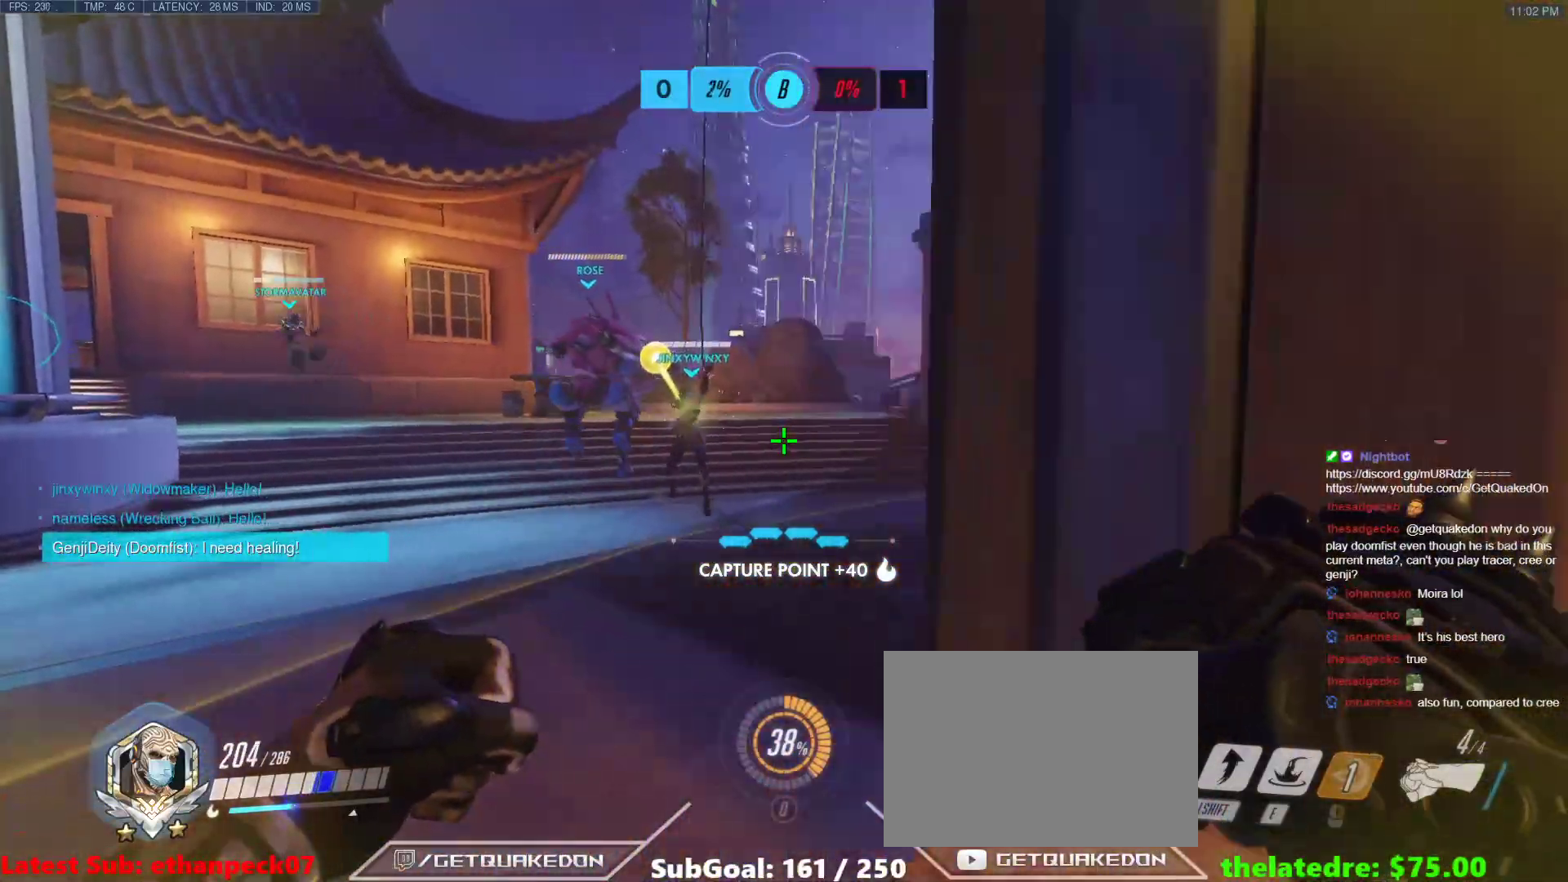
{"keys": ["w"], "events": [[300, "a", "up"]]}
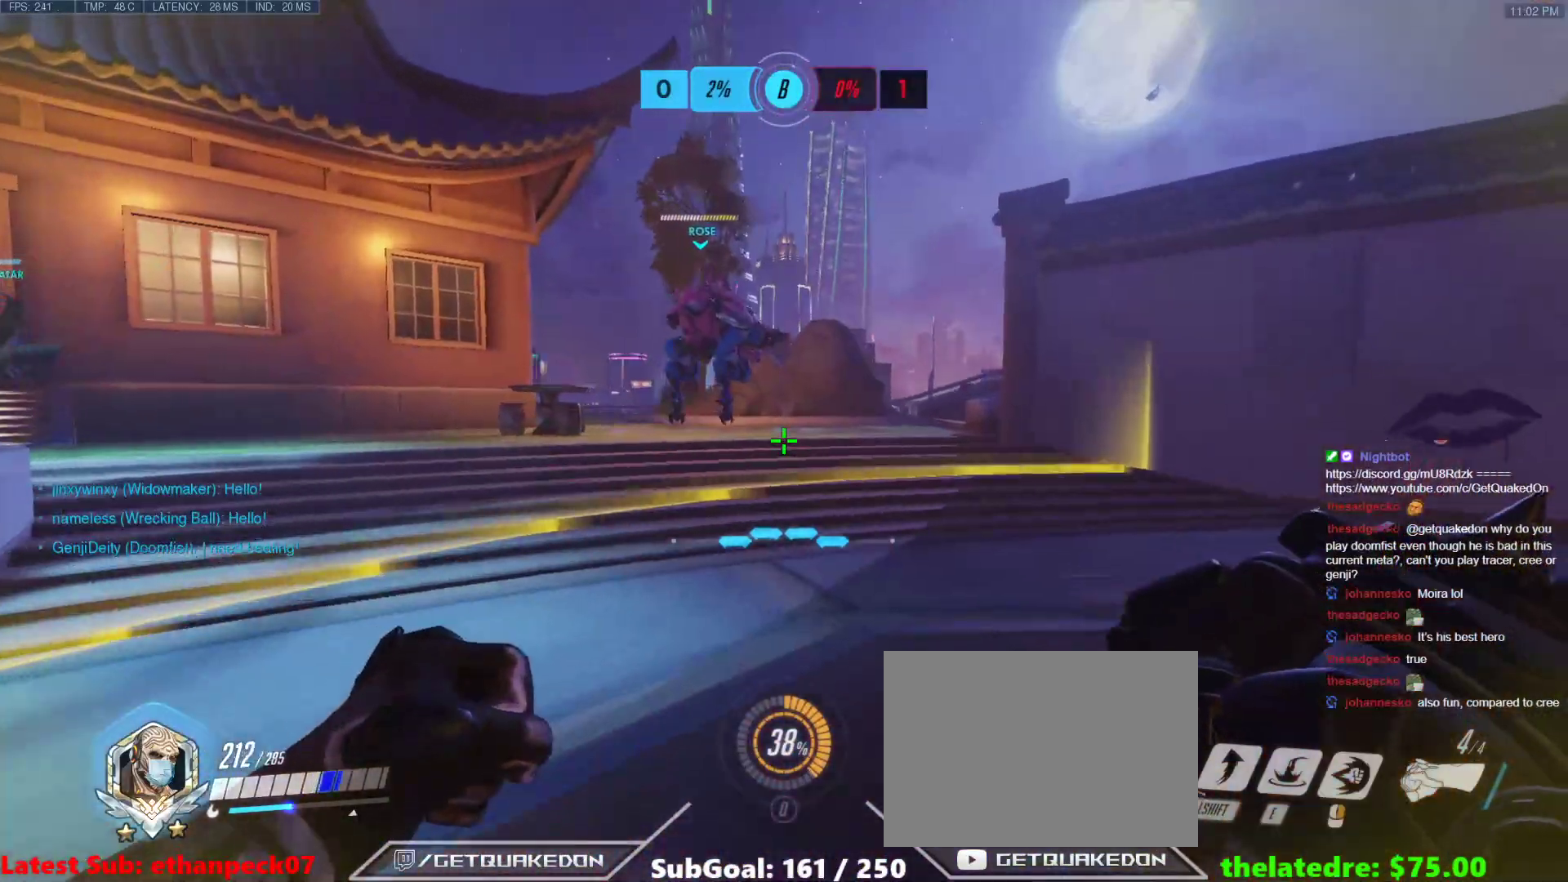
{"keys": ["a", "w"], "events": [[467, "a", "down"]]}
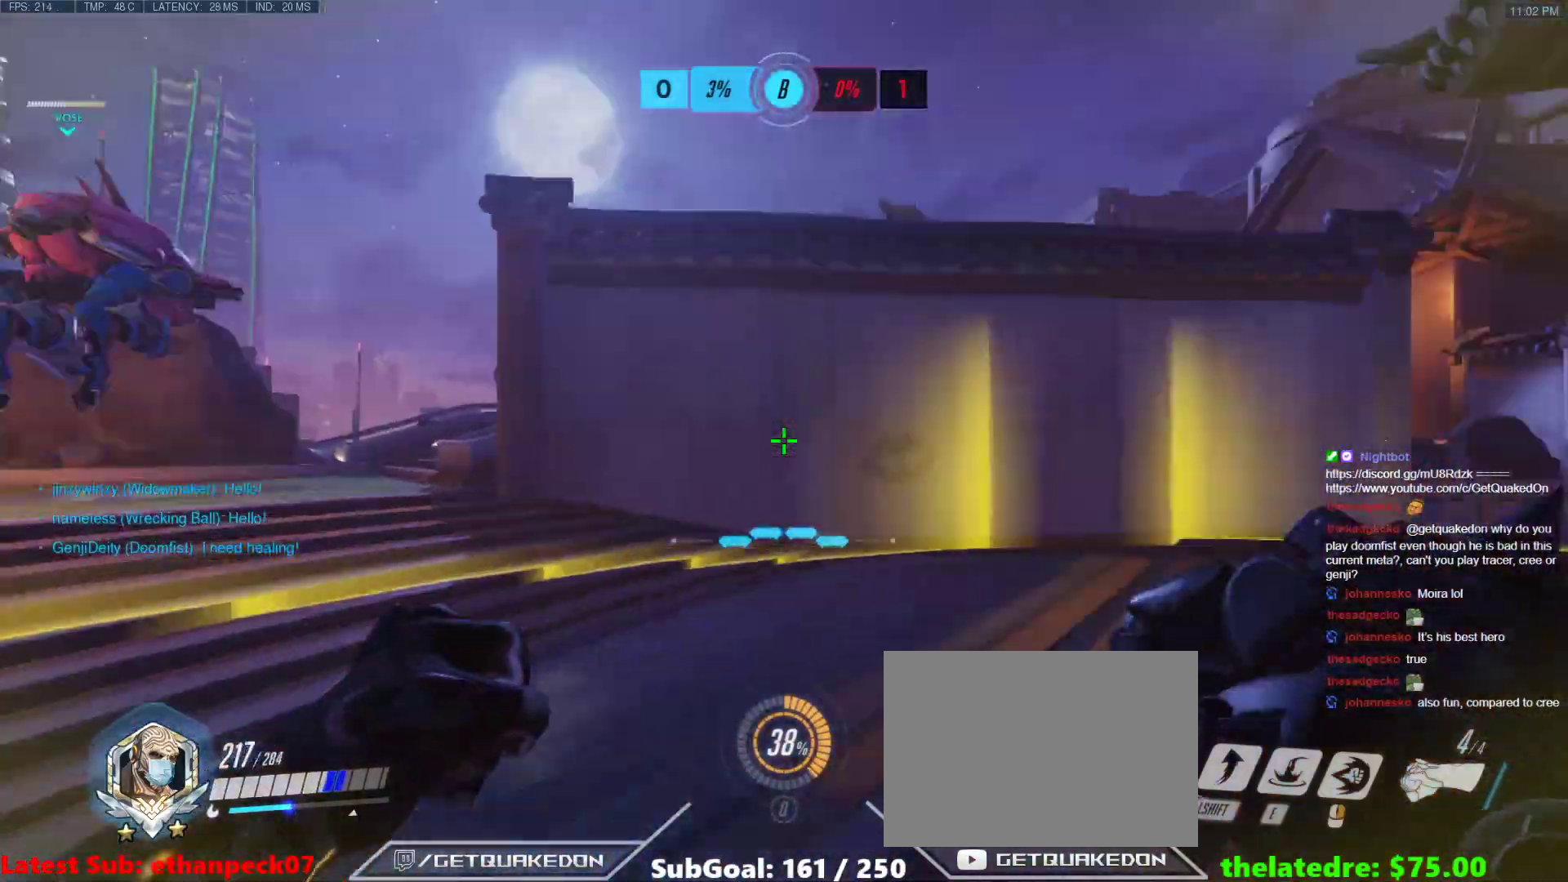
{"keys": ["d", "s"], "events": [[150, "v", "down"], [200, "a", "up"], [250, "d", "down"], [250, "w", "up"], [300, "v", "up"], [333, "s", "down"]]}
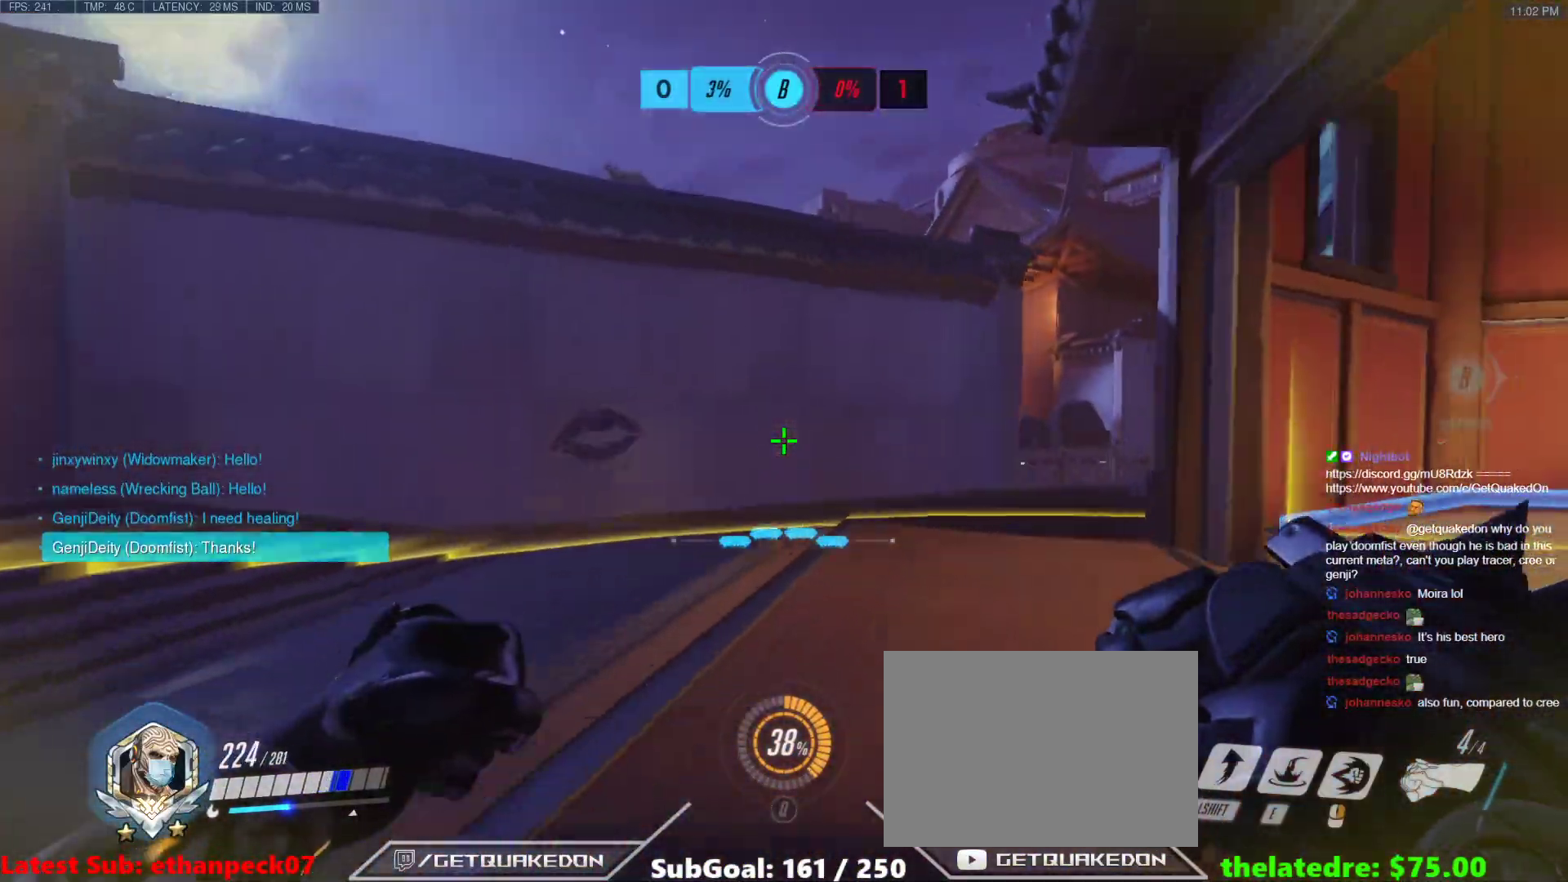
{"keys": ["w"], "events": [[267, "s", "up"], [400, "w", "down"], [500, "d", "up"]]}
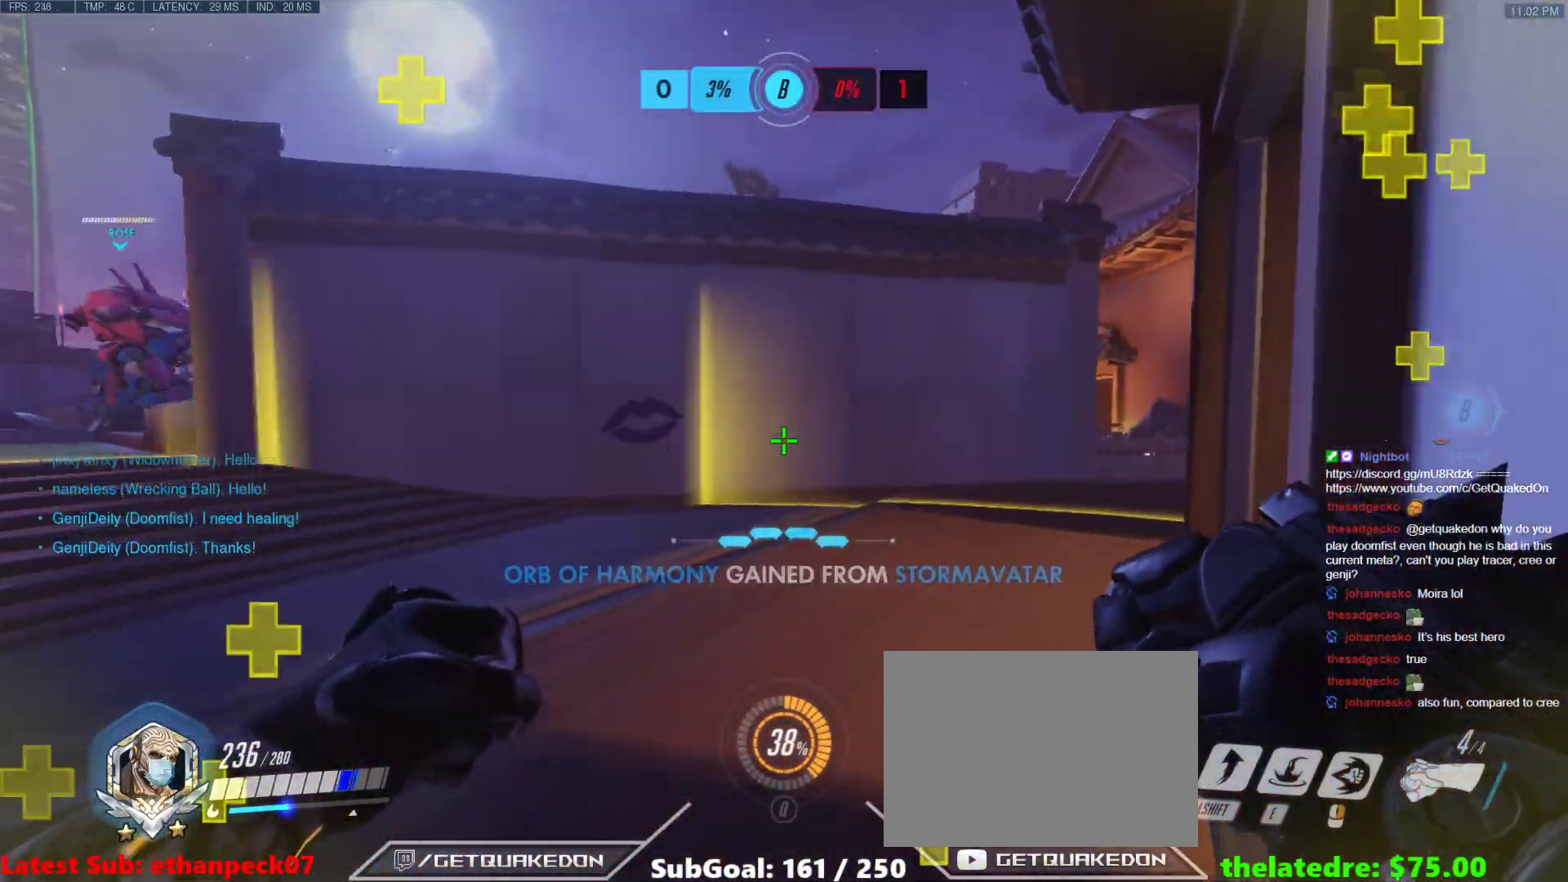
{"keys": ["a", "w"], "events": [[233, "a", "down"]]}